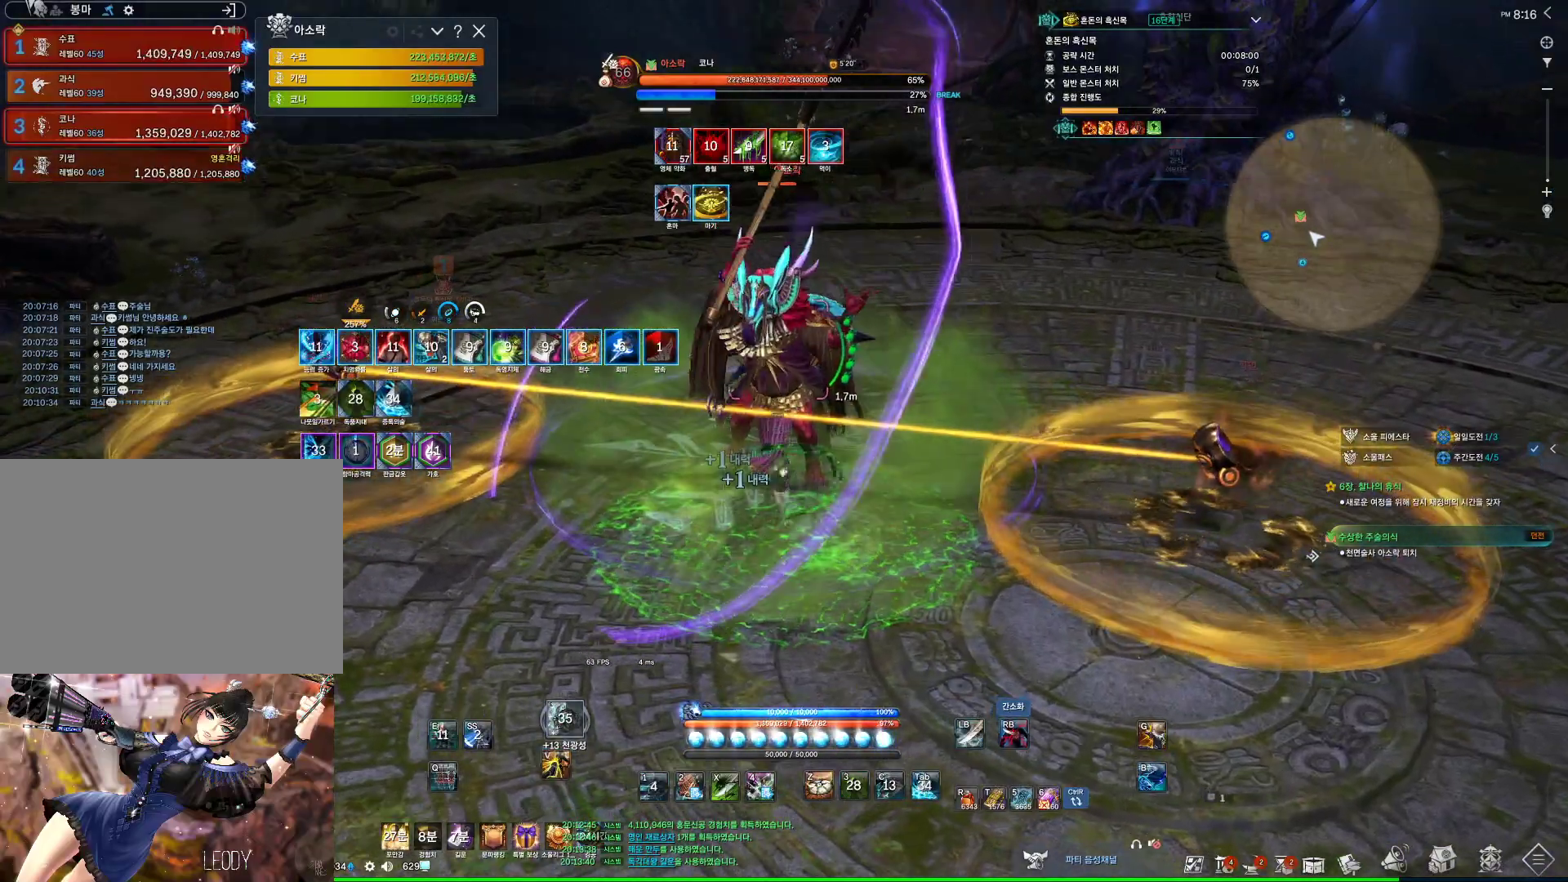
Gameplay with keyboard and mouse; each line is a JSON object with the keys and mouse buttons held at the frame after it. "events" lists presses ("down") and releases ("up") of "1", "2", "3", "4", "5", "a", "alt", "c", "ctrl", "d", "e", "f", "m", "q", "r", "s", "shift", "space", "t", "tab", "tilde", "v", "w", "x", "z", "mouse_left", "mouse_wheel", "mouse_right", "mouse_mb4" and "mouse_mb5" between this image and that frame as [ms after this image, input, new state], when the widget could be followed in between. "mouse_left", "mouse_wheel", "mouse_right", "mouse_mb4", "mouse_mb5" = the "left", "wheel", "right", "mb4", "mb5" buttons of the "mouse" list. No other keys are recorded. "wheel" means that the mouse wheel is clicked or scrolled. Not read: mouse_move.
{"keys": [], "mouse": ["right"], "events": [[167, "mouse_right", "up"], [200, "f", "down"], [267, "mouse_wheel", "up"], [500, "f", "up"], [500, "mouse_right", "down"]]}
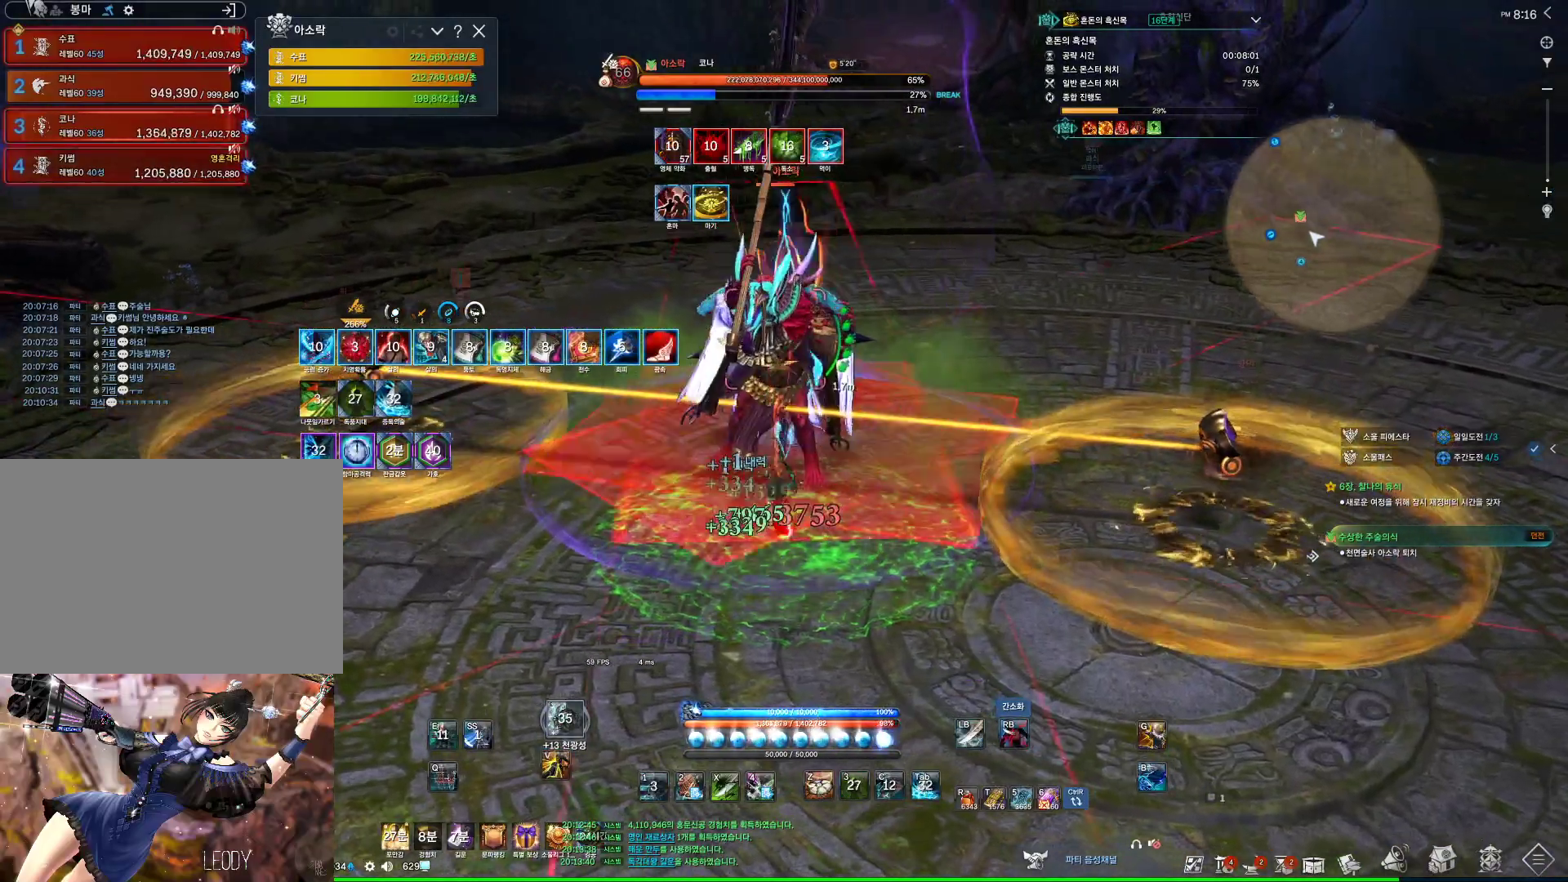
{"keys": ["f", "s"], "mouse": [], "events": [[167, "mouse_right", "up"], [333, "f", "down"], [500, "s", "down"]]}
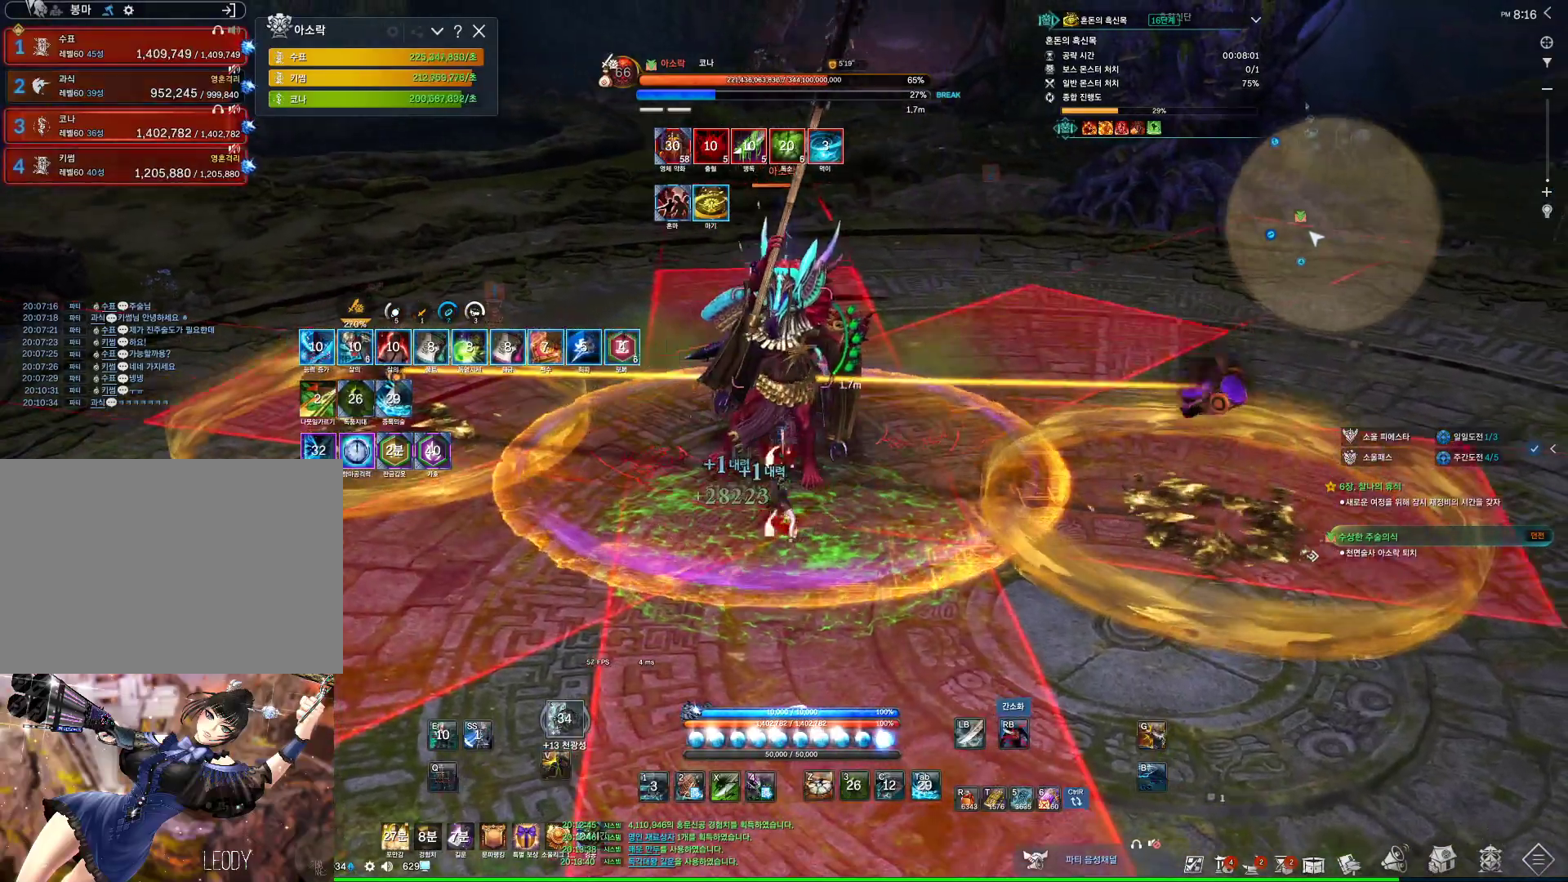
{"keys": ["f"], "mouse": [], "events": [[67, "f", "up"], [100, "mouse_right", "down"], [233, "mouse_right", "up"], [300, "s", "up"], [400, "f", "down"]]}
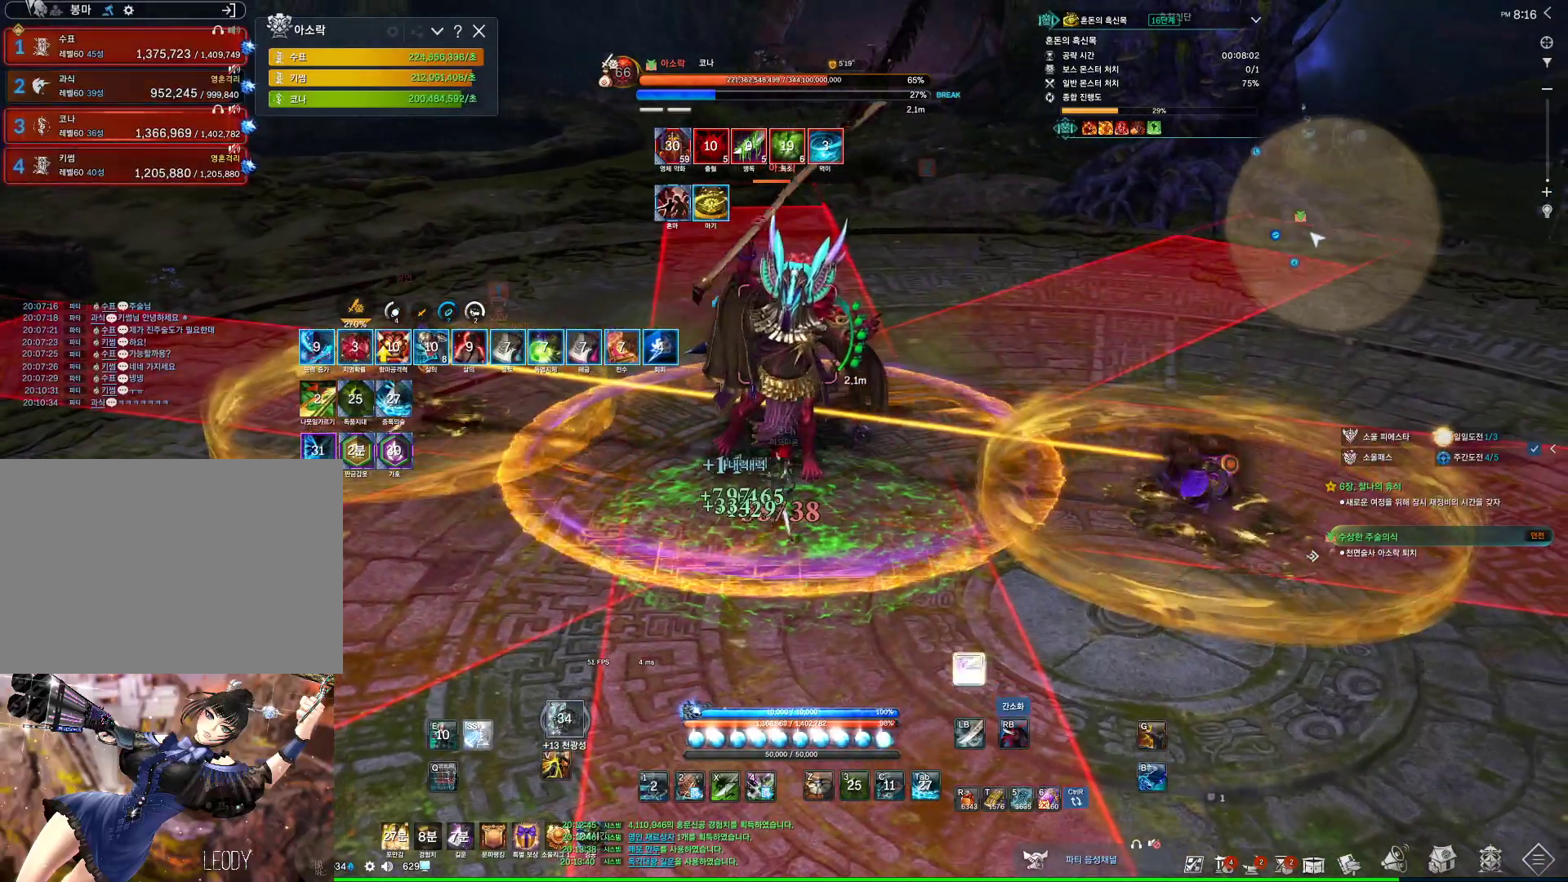
{"keys": ["4", "a"], "mouse": [], "events": [[67, "a", "down"], [133, "f", "up"], [267, "mouse_right", "down"], [400, "mouse_right", "up"], [433, "4", "down"]]}
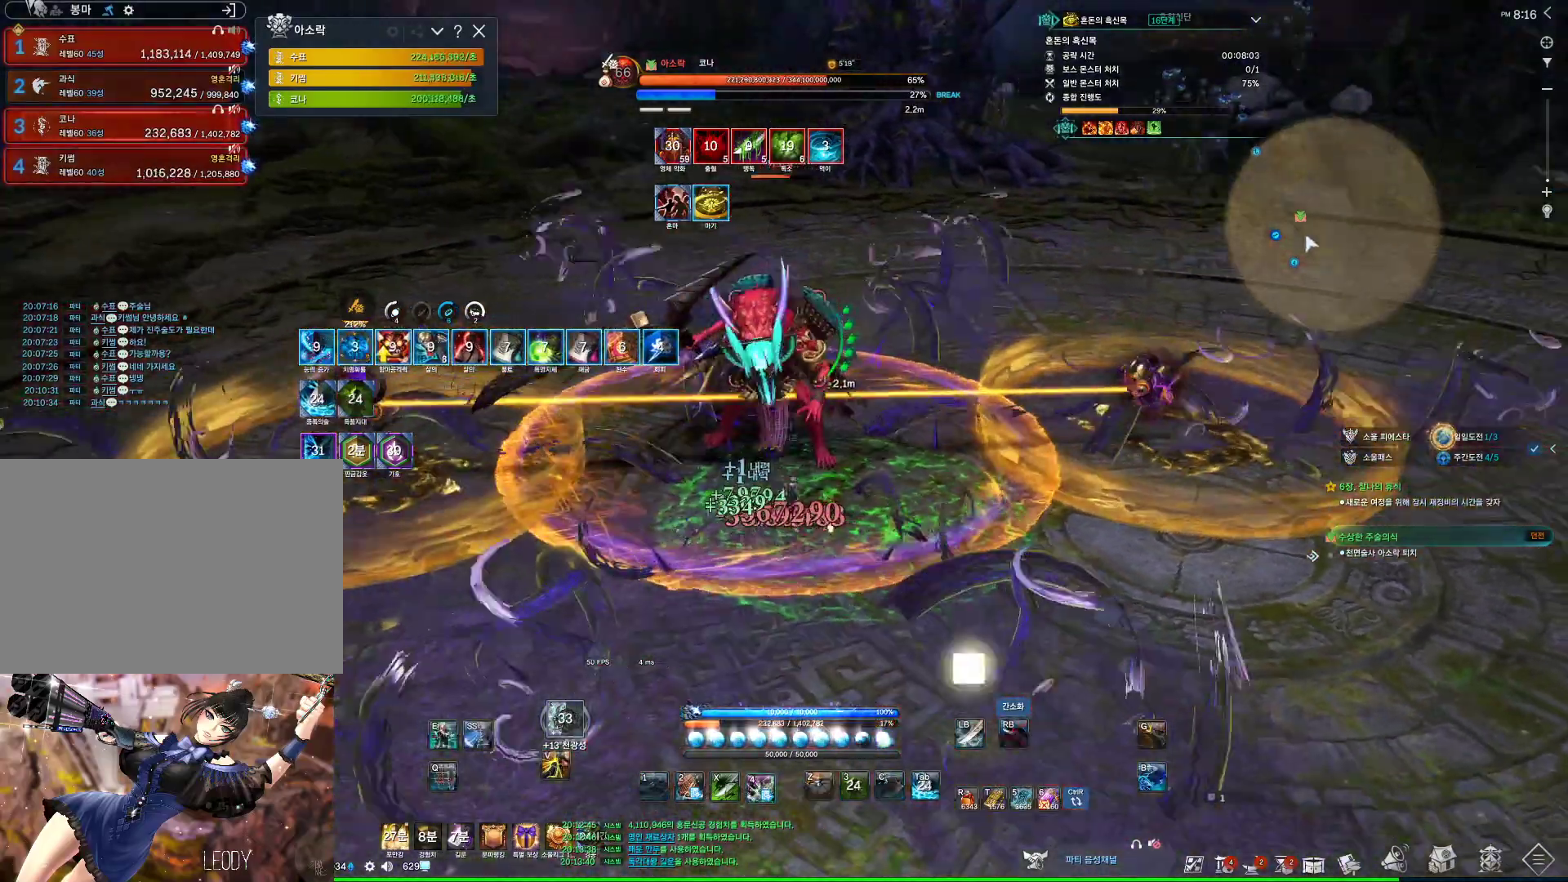
{"keys": ["4"], "mouse": [], "events": [[67, "a", "up"], [67, "mouse_right", "down"], [133, "4", "up"], [500, "4", "down"], [500, "mouse_right", "up"]]}
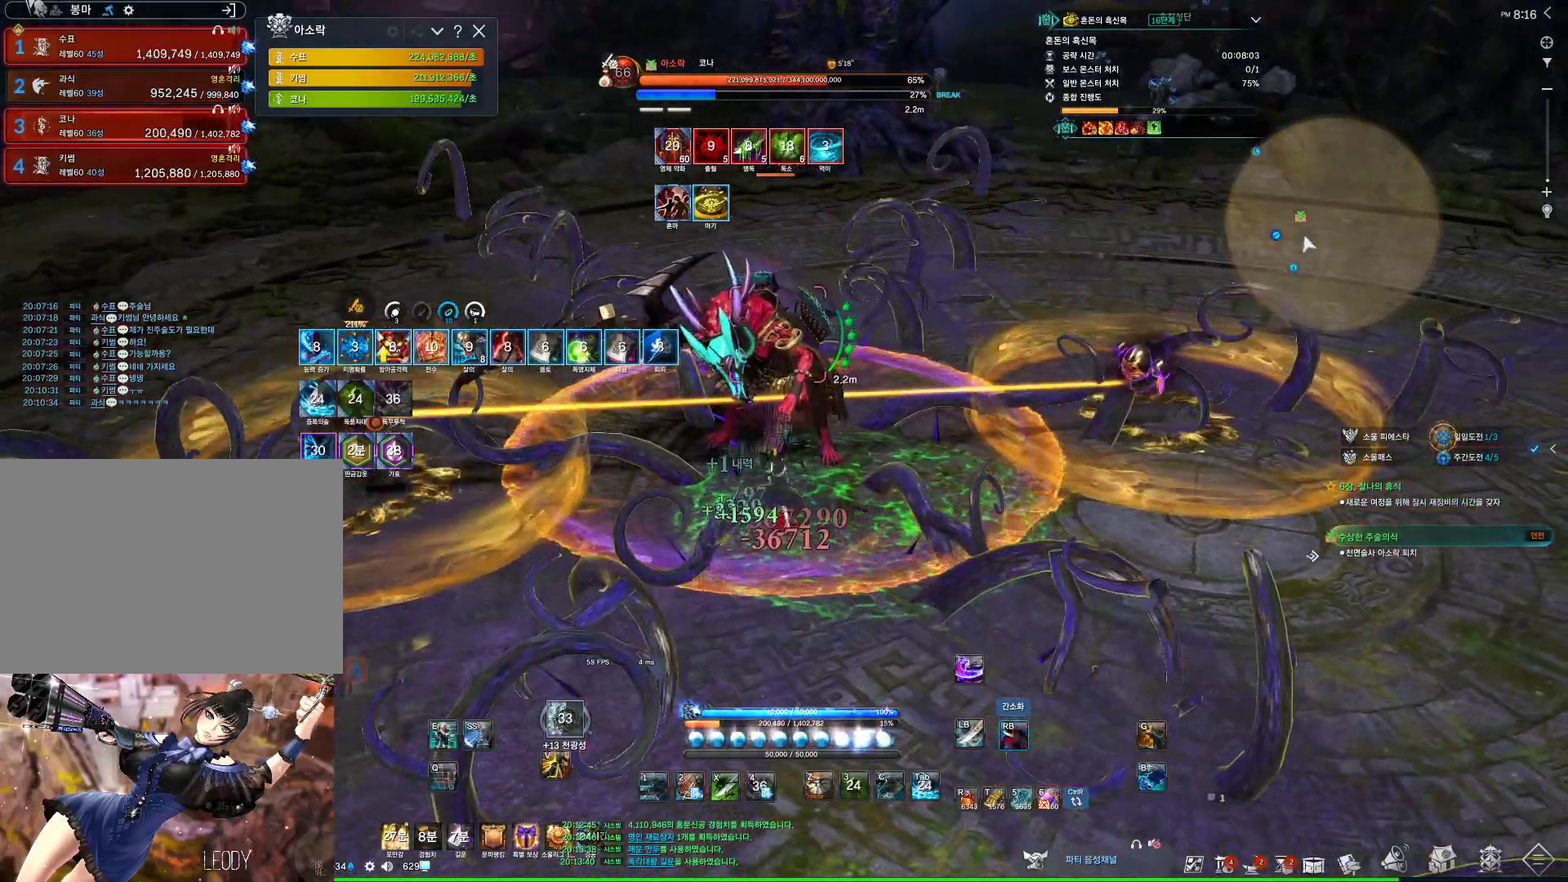
{"keys": [], "mouse": ["right"], "events": [[133, "4", "up"], [200, "mouse_right", "down"]]}
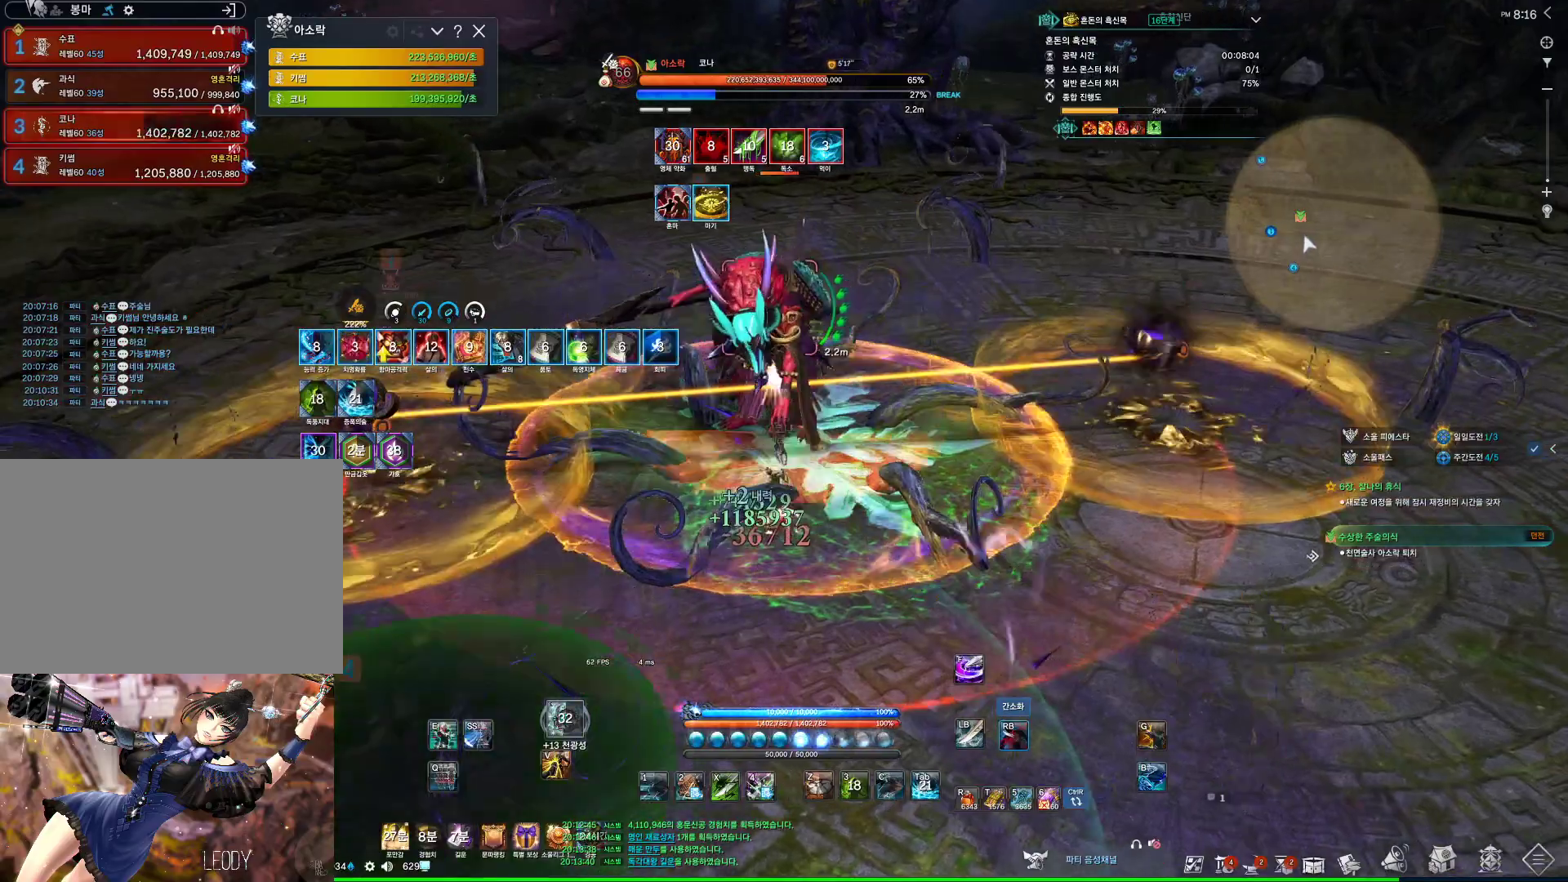
{"keys": [], "mouse": ["right"], "events": [[167, "4", "down"], [167, "mouse_right", "up"], [333, "4", "up"], [333, "mouse_right", "down"]]}
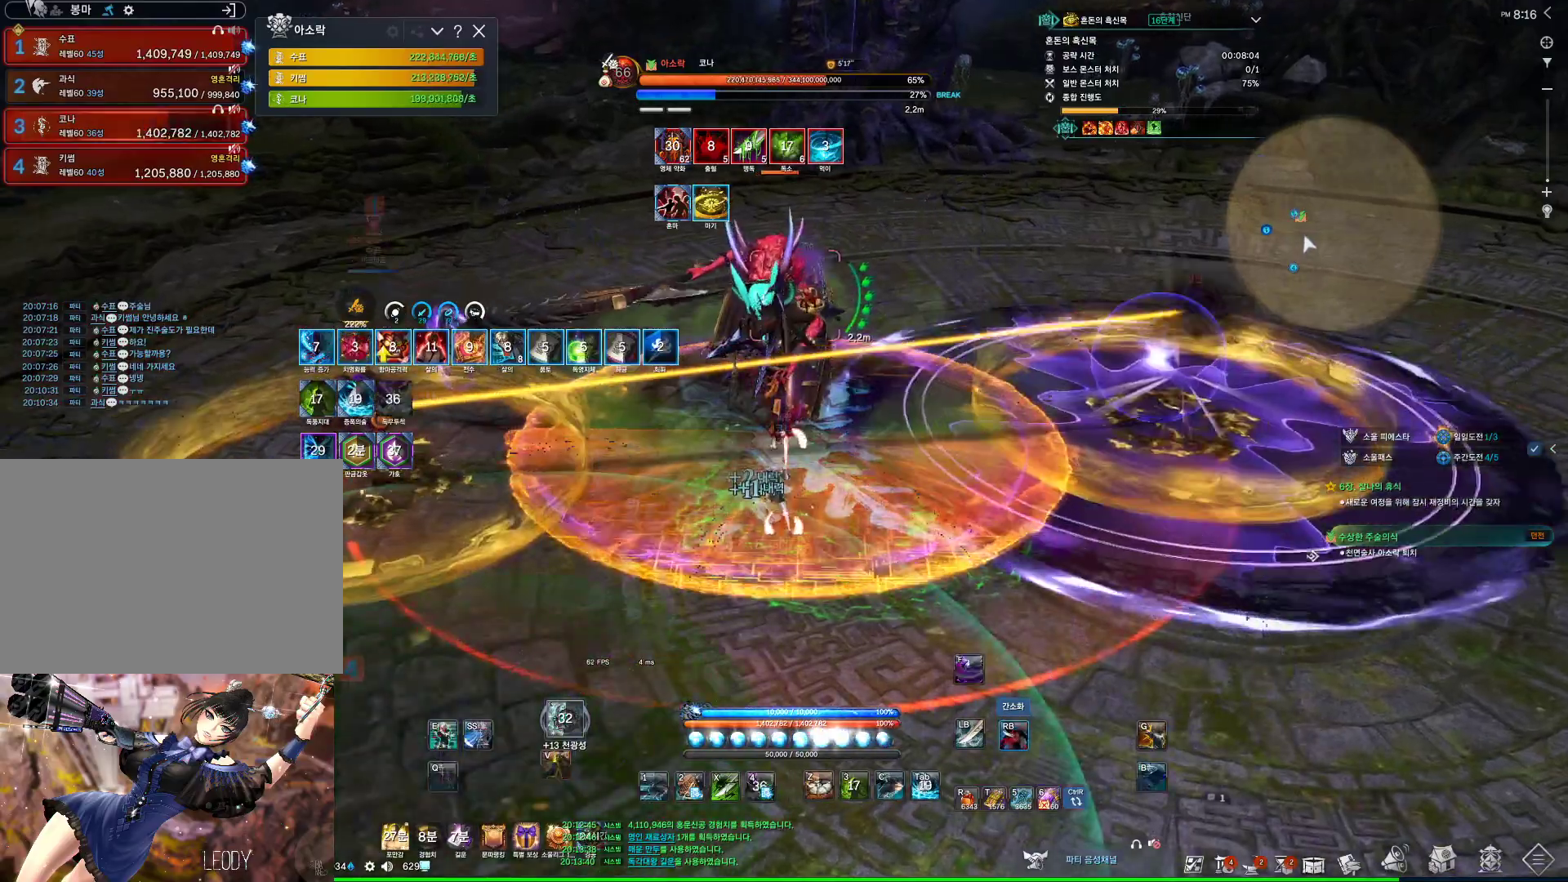
{"keys": [], "mouse": [], "events": [[33, "d", "down"], [233, "mouse_right", "up"], [333, "4", "down"], [333, "d", "up"], [400, "4", "up"]]}
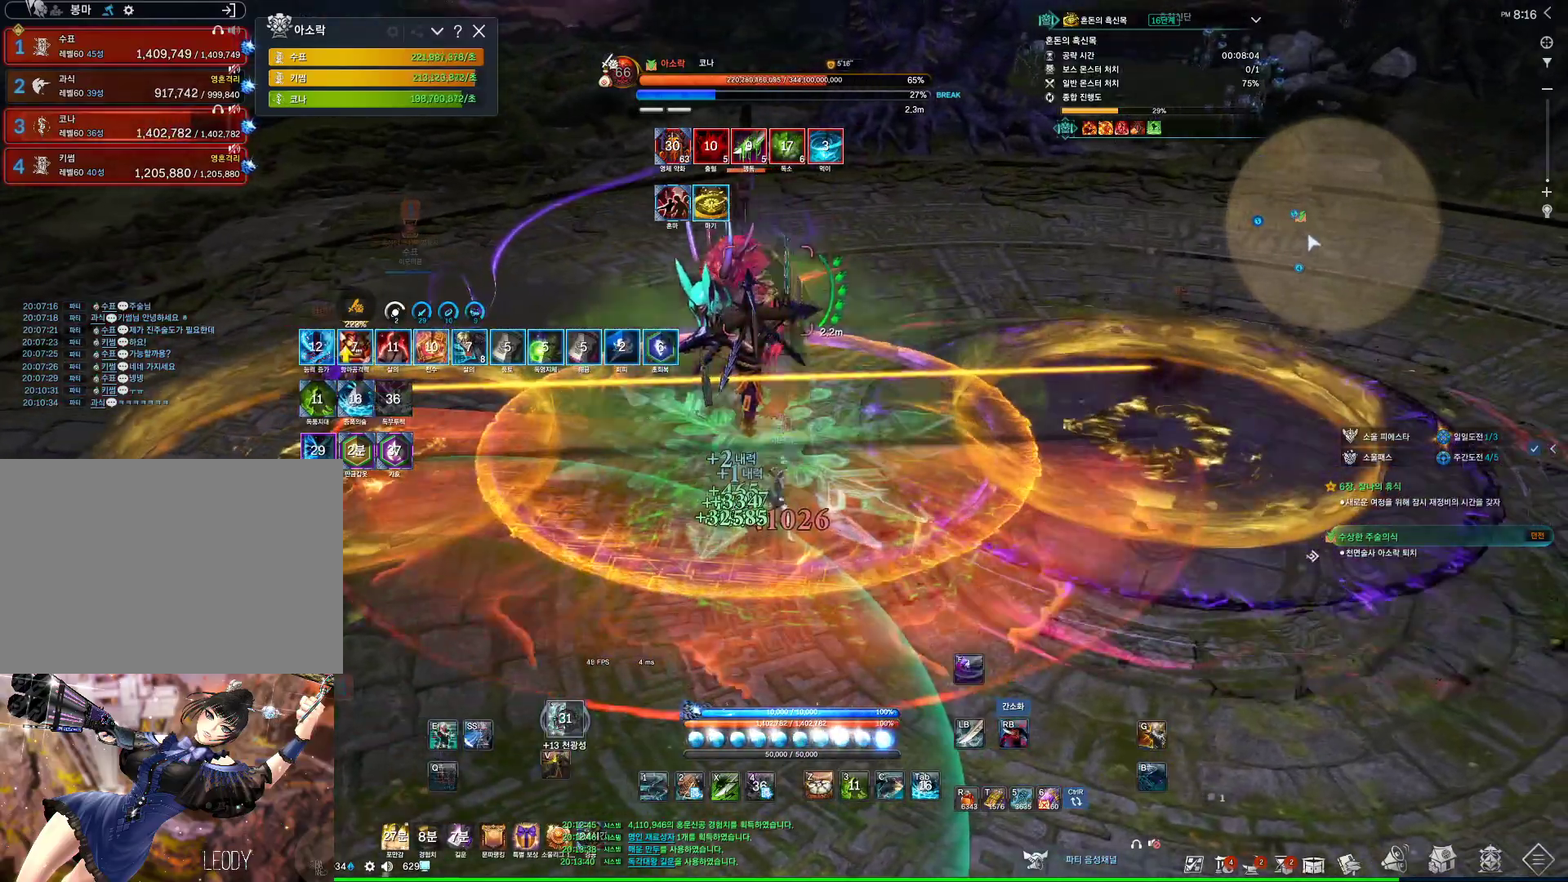
{"keys": [], "mouse": [], "events": [[67, "2", "down"], [133, "2", "up"]]}
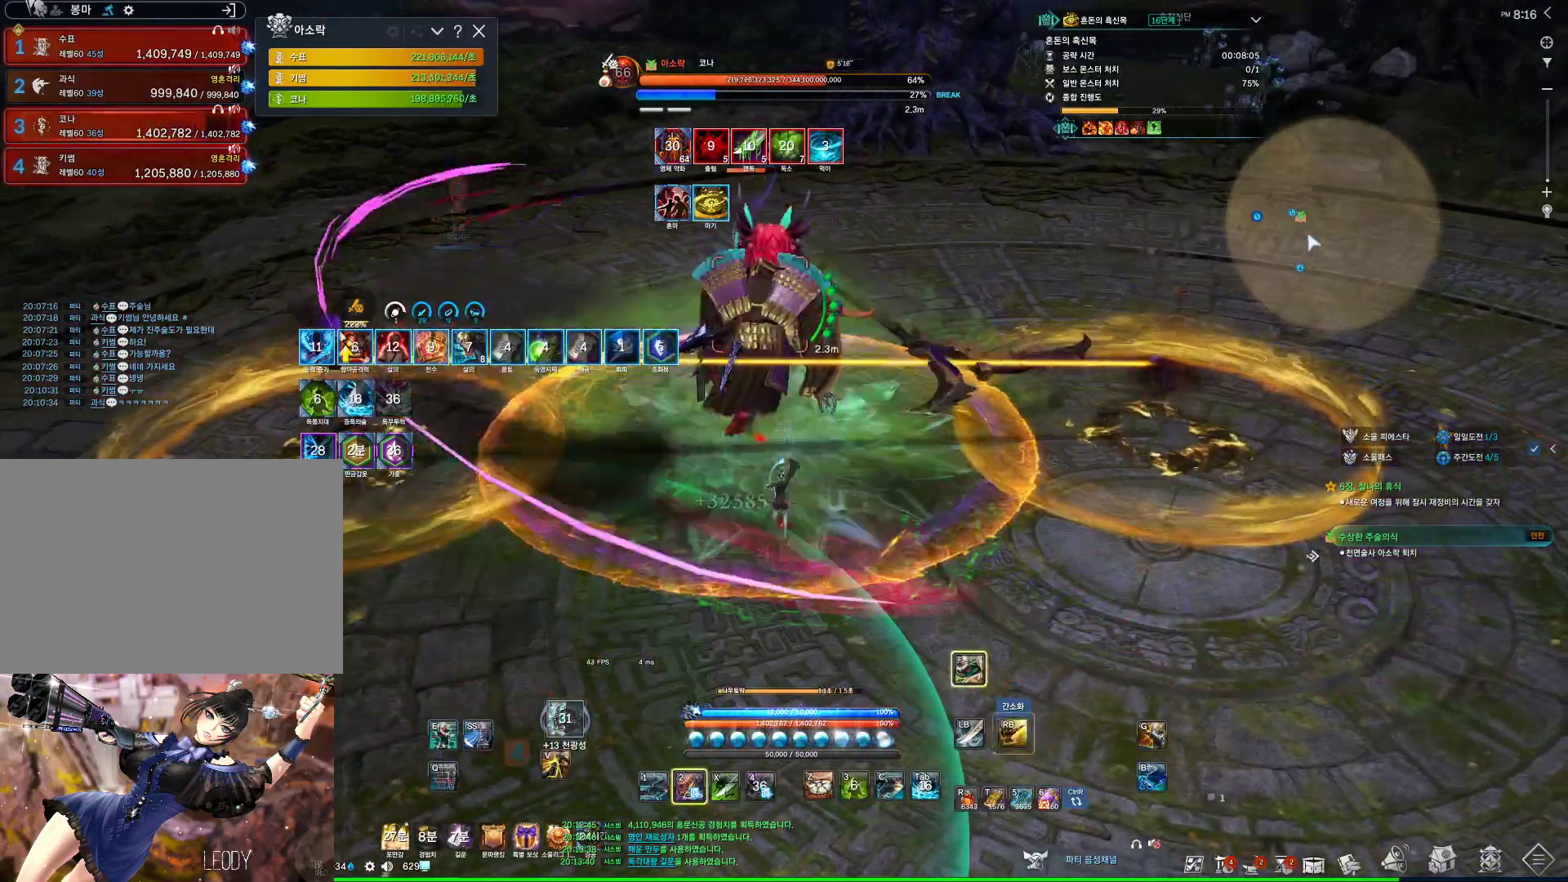
{"keys": ["4"], "mouse": [], "events": [[200, "f", "down"], [300, "f", "up"], [433, "4", "down"]]}
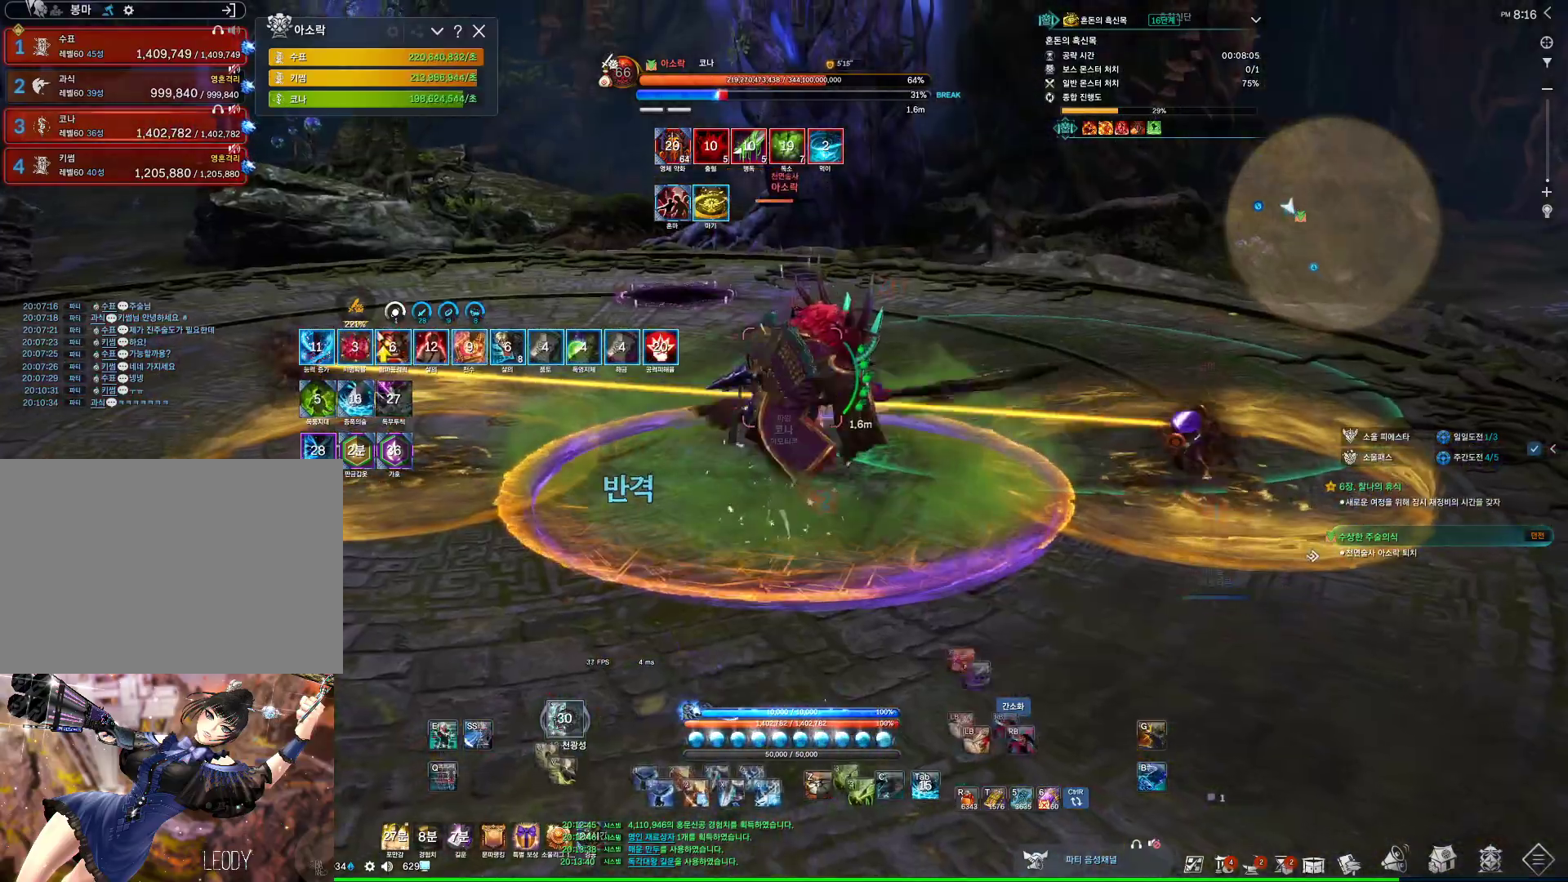
{"keys": ["a"], "mouse": ["right"], "events": [[67, "4", "up"], [133, "mouse_right", "down"], [233, "a", "down"]]}
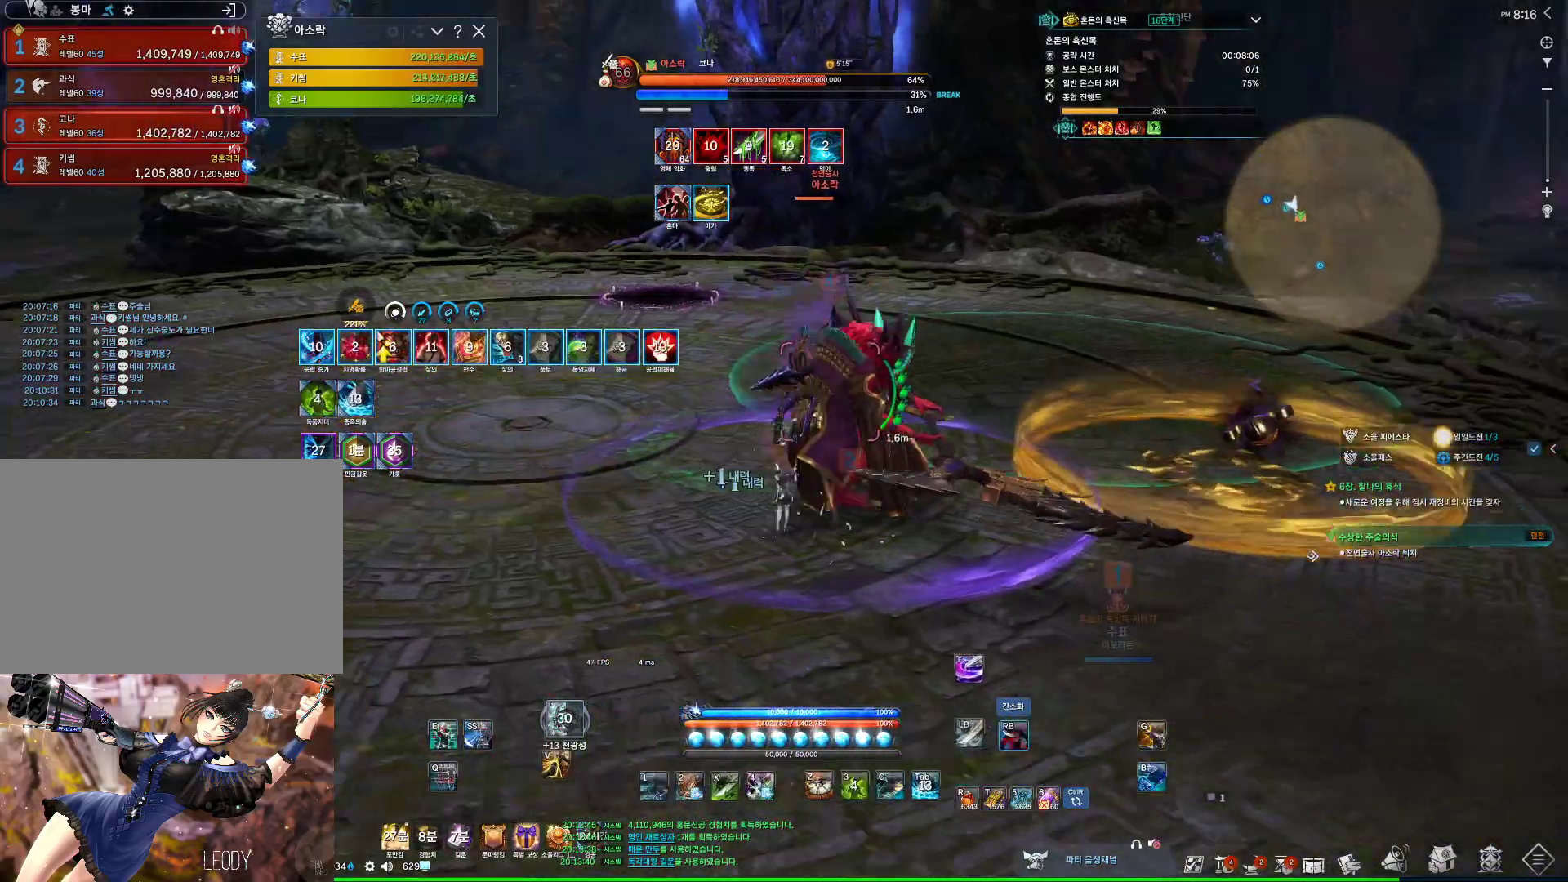
{"keys": [], "mouse": [], "events": [[333, "4", "down"], [333, "mouse_right", "up"], [433, "4", "up"], [467, "a", "up"]]}
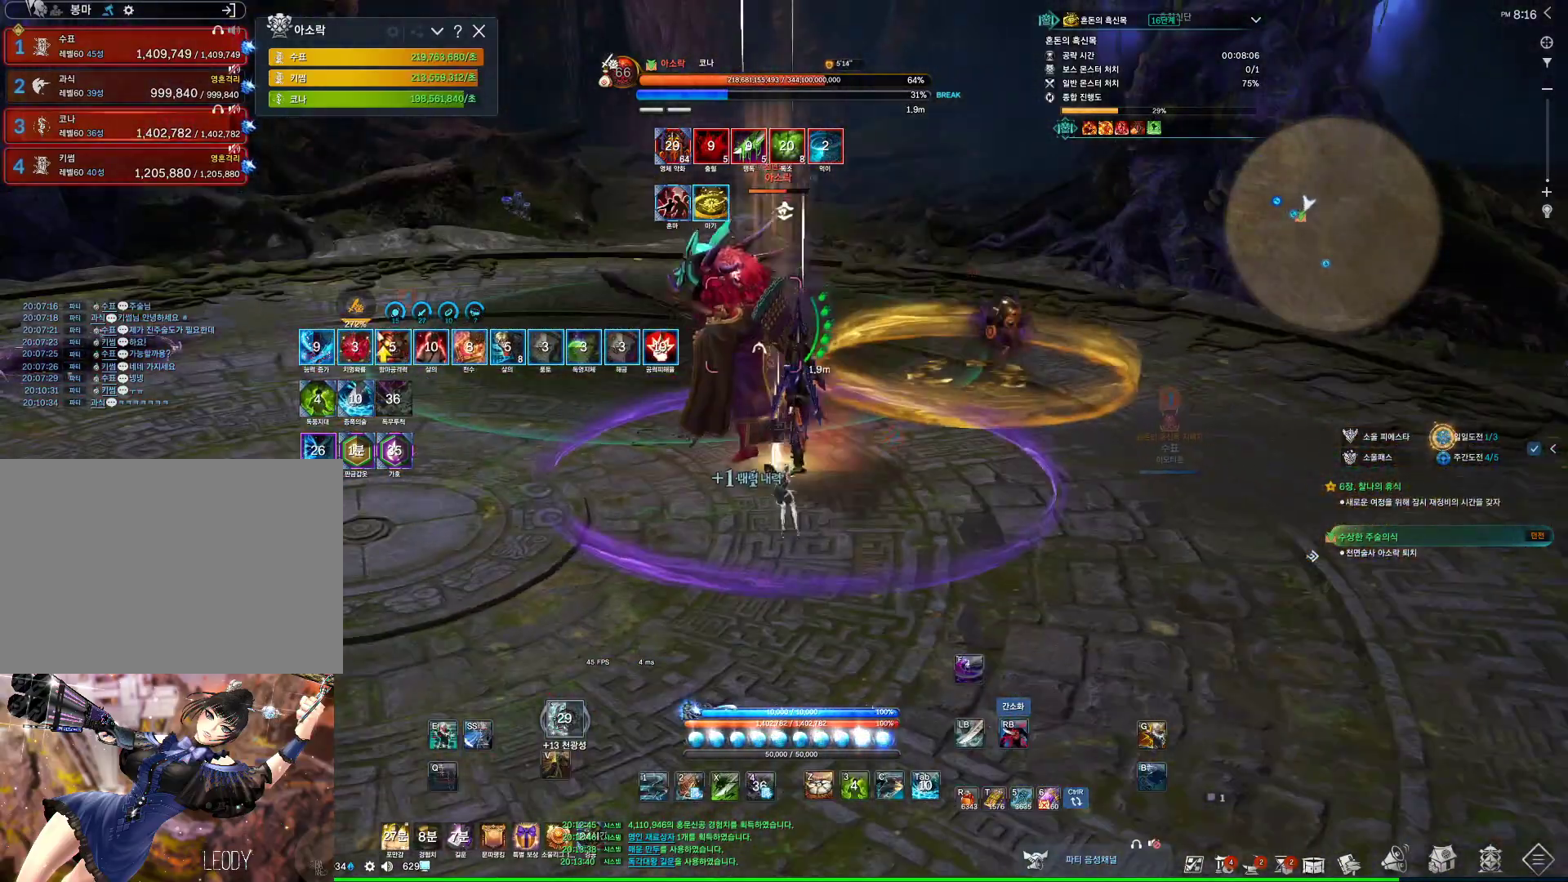
{"keys": ["4"], "mouse": [], "events": [[67, "mouse_right", "down"], [67, "space", "down"], [200, "space", "up"], [267, "mouse_right", "up"], [300, "4", "down"]]}
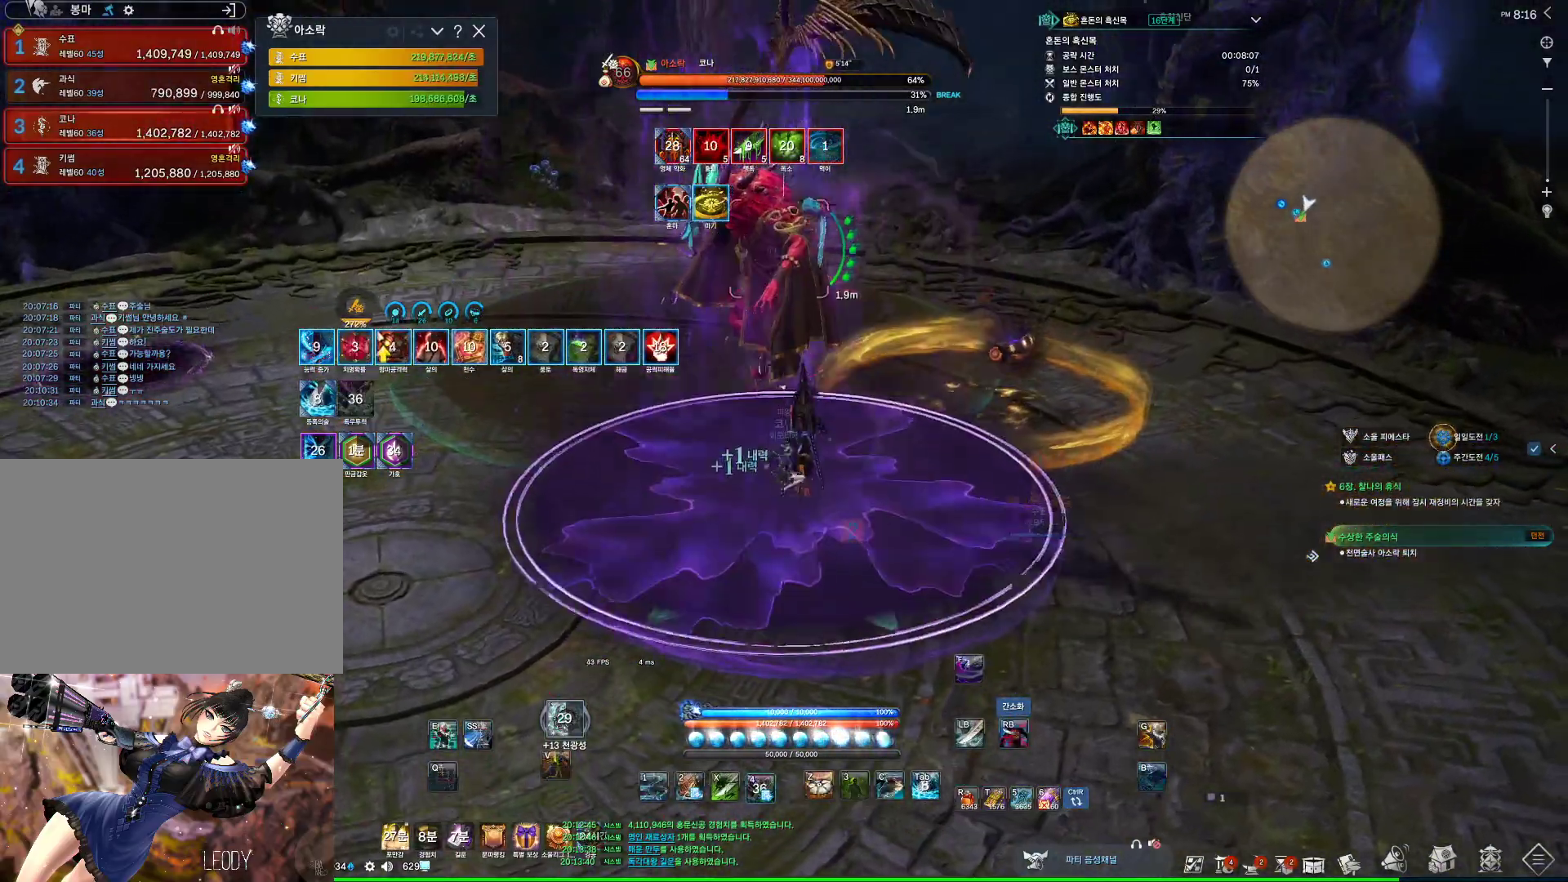
{"keys": ["4"], "mouse": [], "events": [[33, "4", "up"], [33, "mouse_right", "down"], [167, "mouse_wheel", "down"], [400, "mouse_wheel", "up"], [467, "4", "down"], [467, "mouse_right", "up"]]}
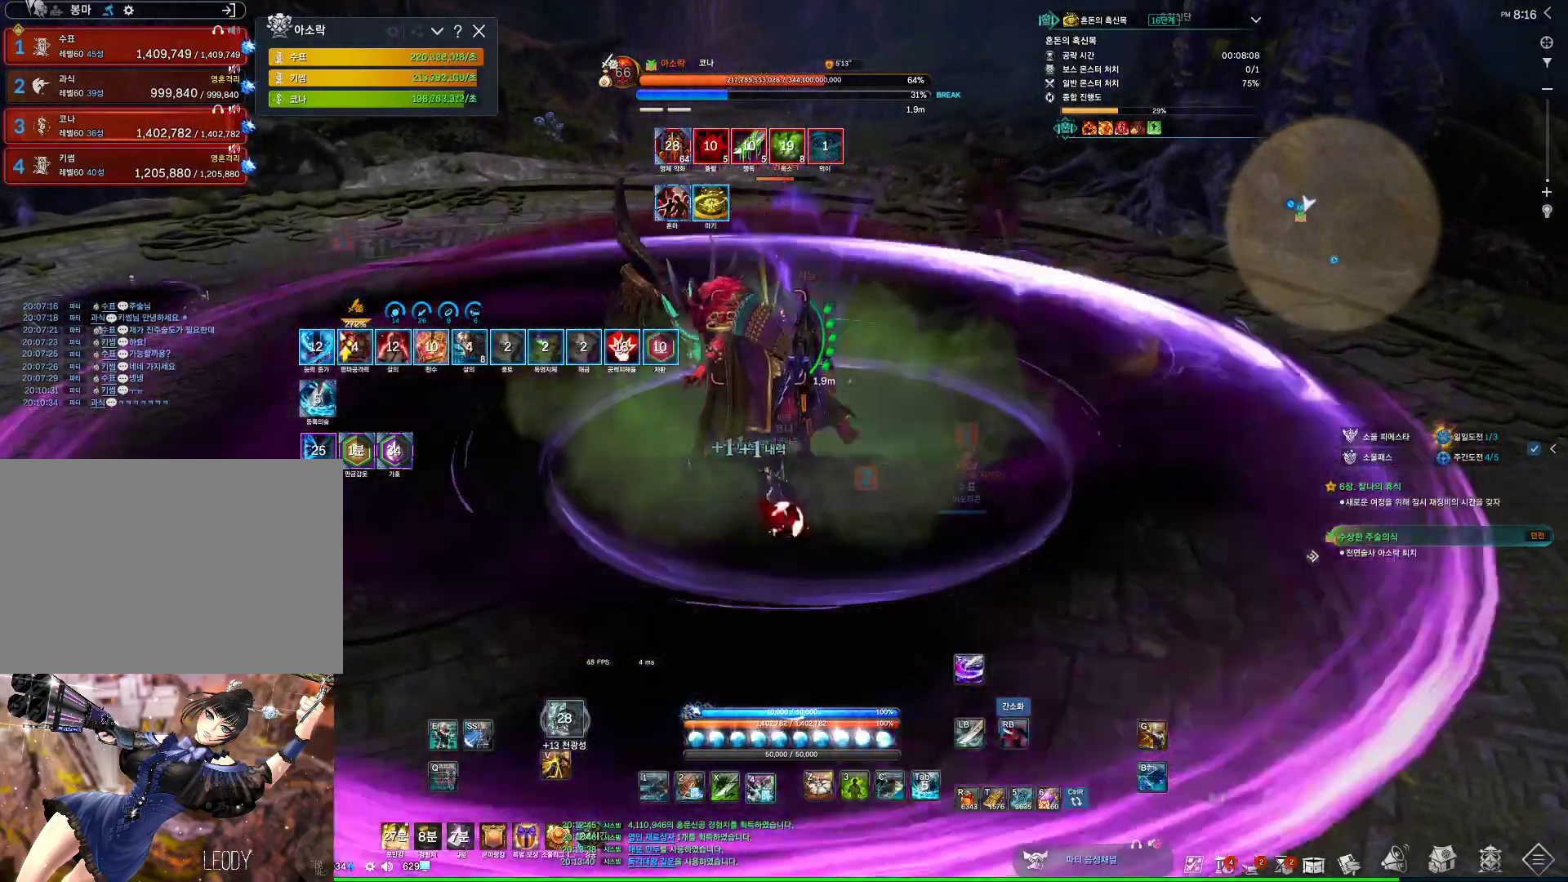
{"keys": ["3"], "mouse": [], "events": [[100, "4", "up"], [100, "mouse_right", "down"], [467, "3", "down"], [467, "mouse_right", "up"]]}
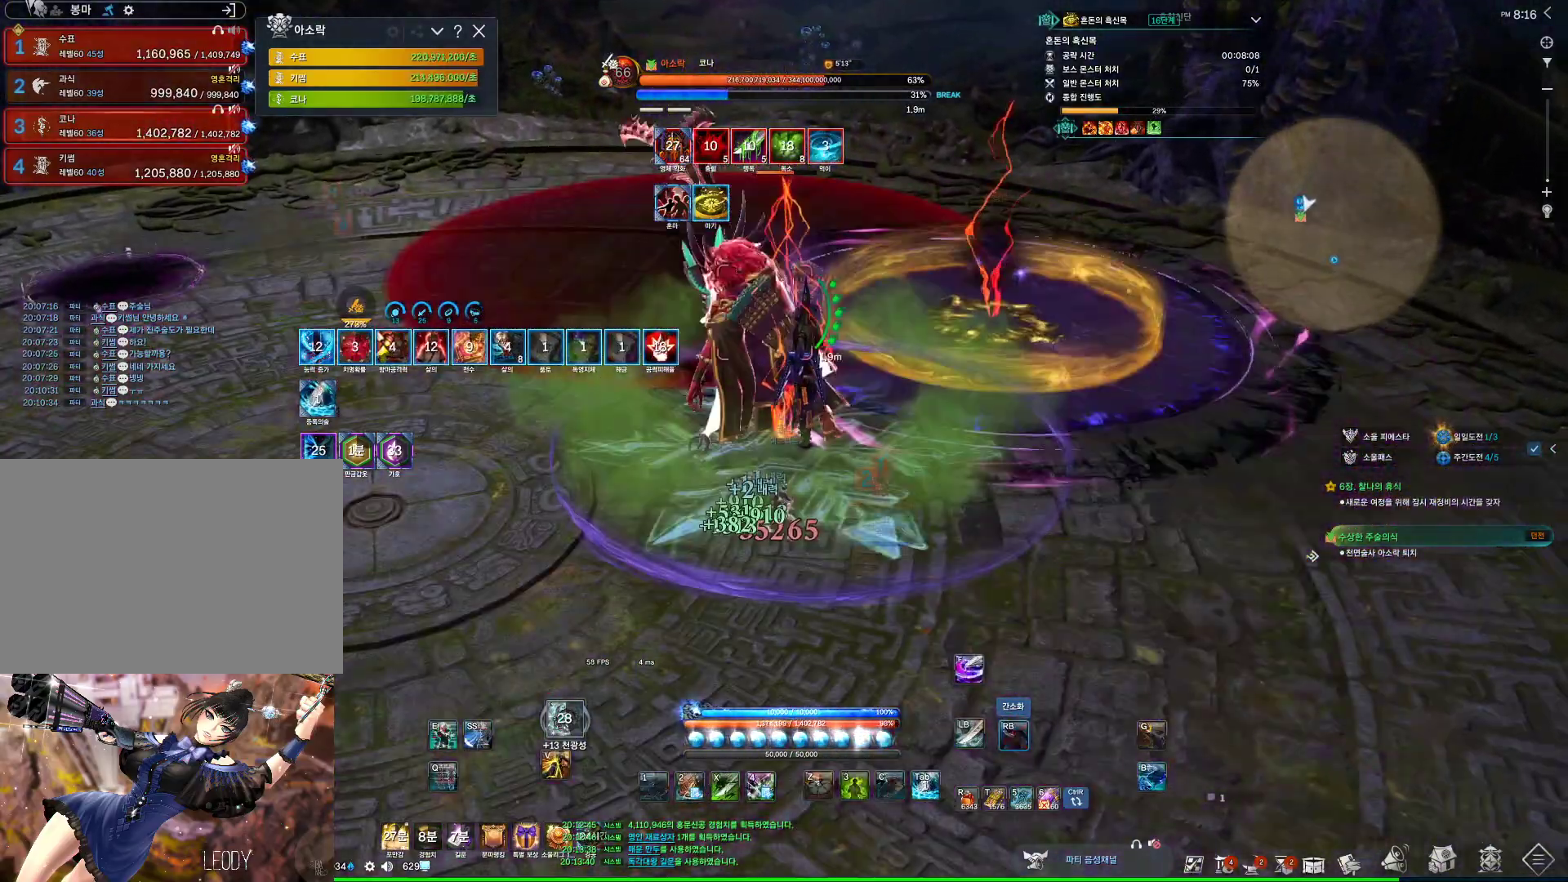
{"keys": ["4"], "mouse": [], "events": [[167, "3", "up"], [200, "mouse_right", "down"], [267, "w", "down"], [433, "w", "up"], [500, "4", "down"], [500, "mouse_right", "up"]]}
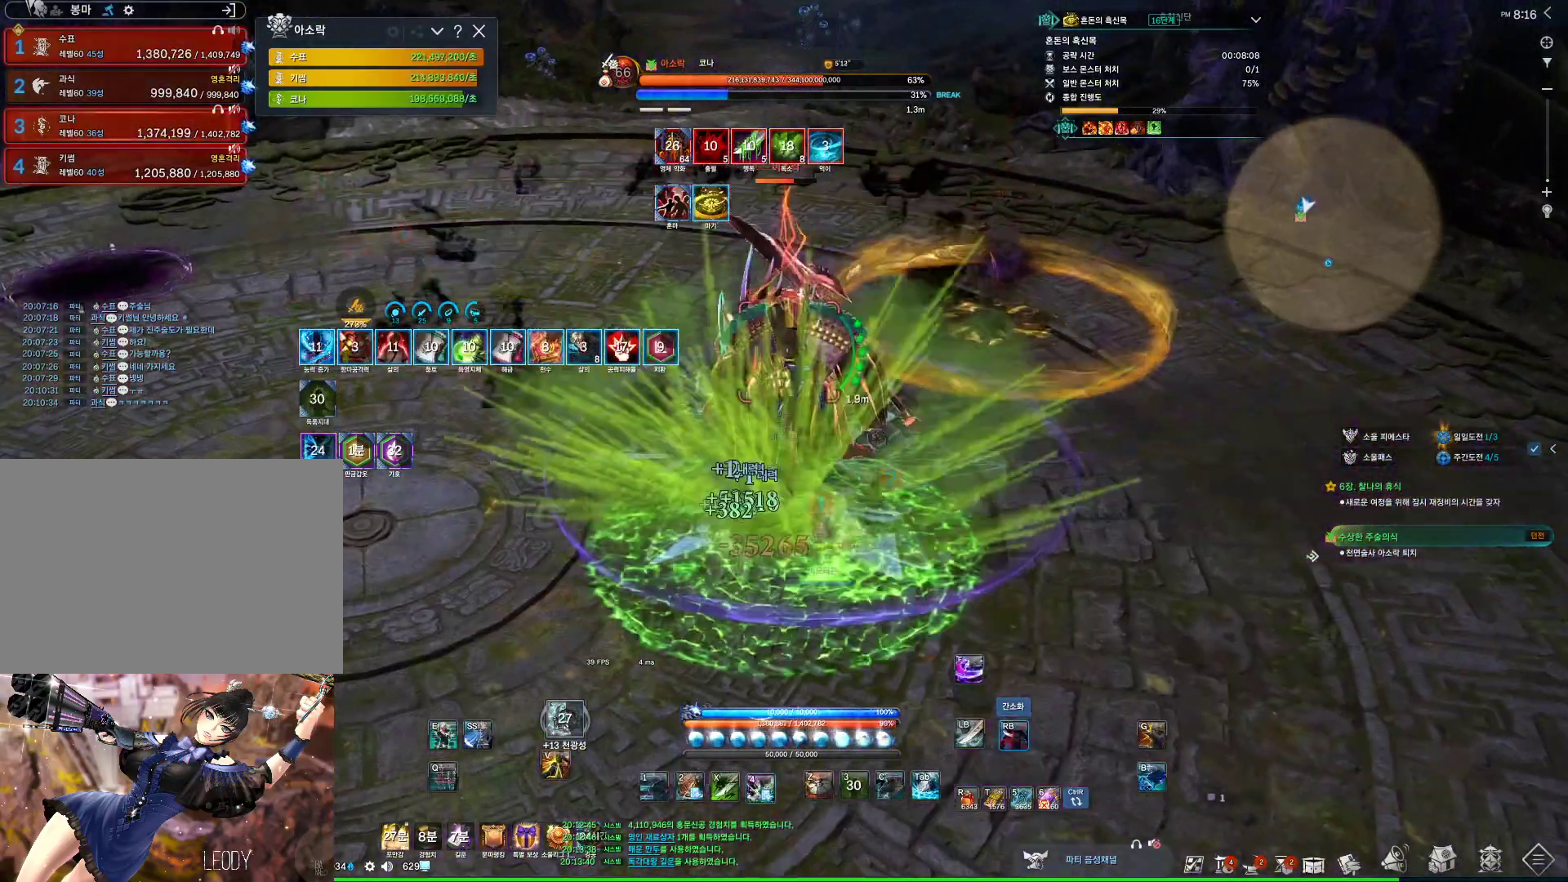
{"keys": [], "mouse": ["right"], "events": [[167, "4", "up"], [167, "mouse_right", "down"], [267, "mouse_wheel", "down"], [467, "mouse_wheel", "up"]]}
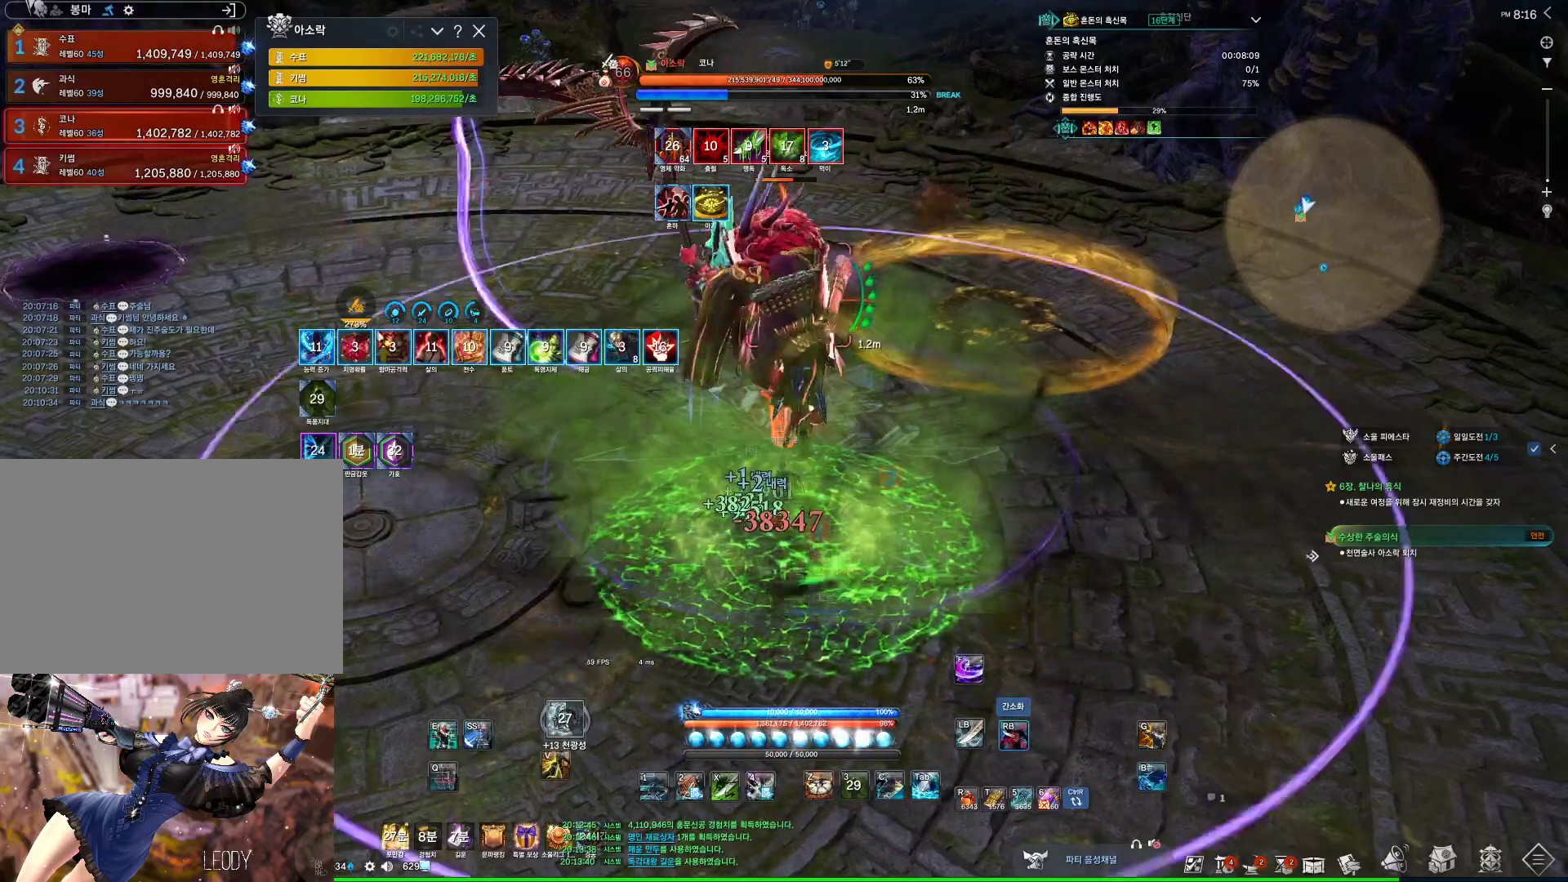
{"keys": [], "mouse": ["right"], "events": [[67, "4", "down"], [67, "mouse_right", "up"], [200, "mouse_right", "down"], [233, "4", "up"]]}
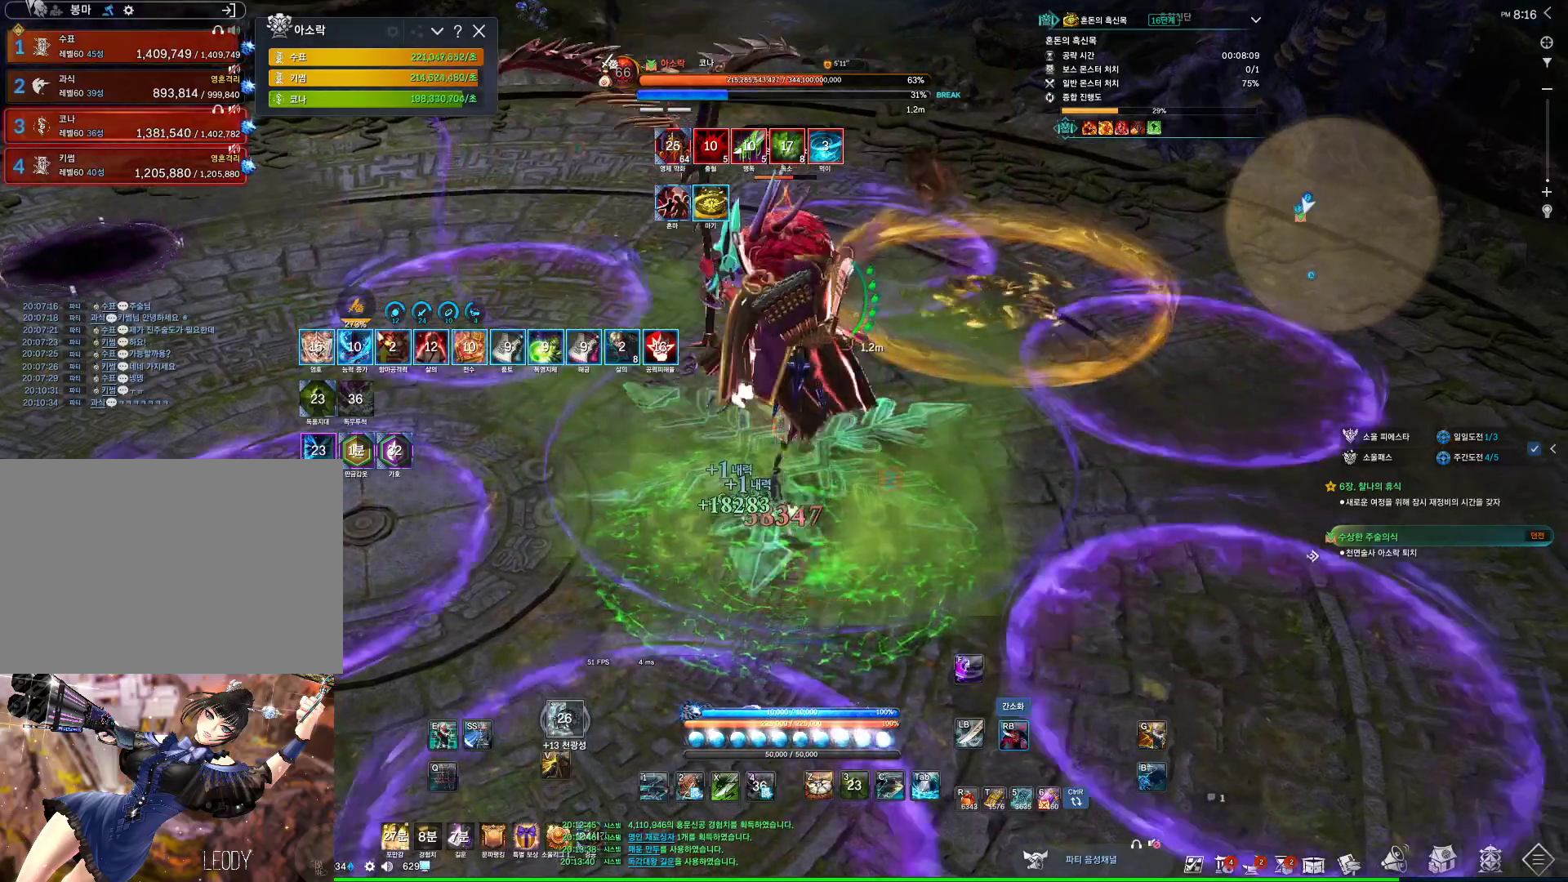
{"keys": ["f"], "mouse": [], "events": [[167, "mouse_right", "up"], [233, "4", "down"], [367, "4", "up"], [500, "f", "down"]]}
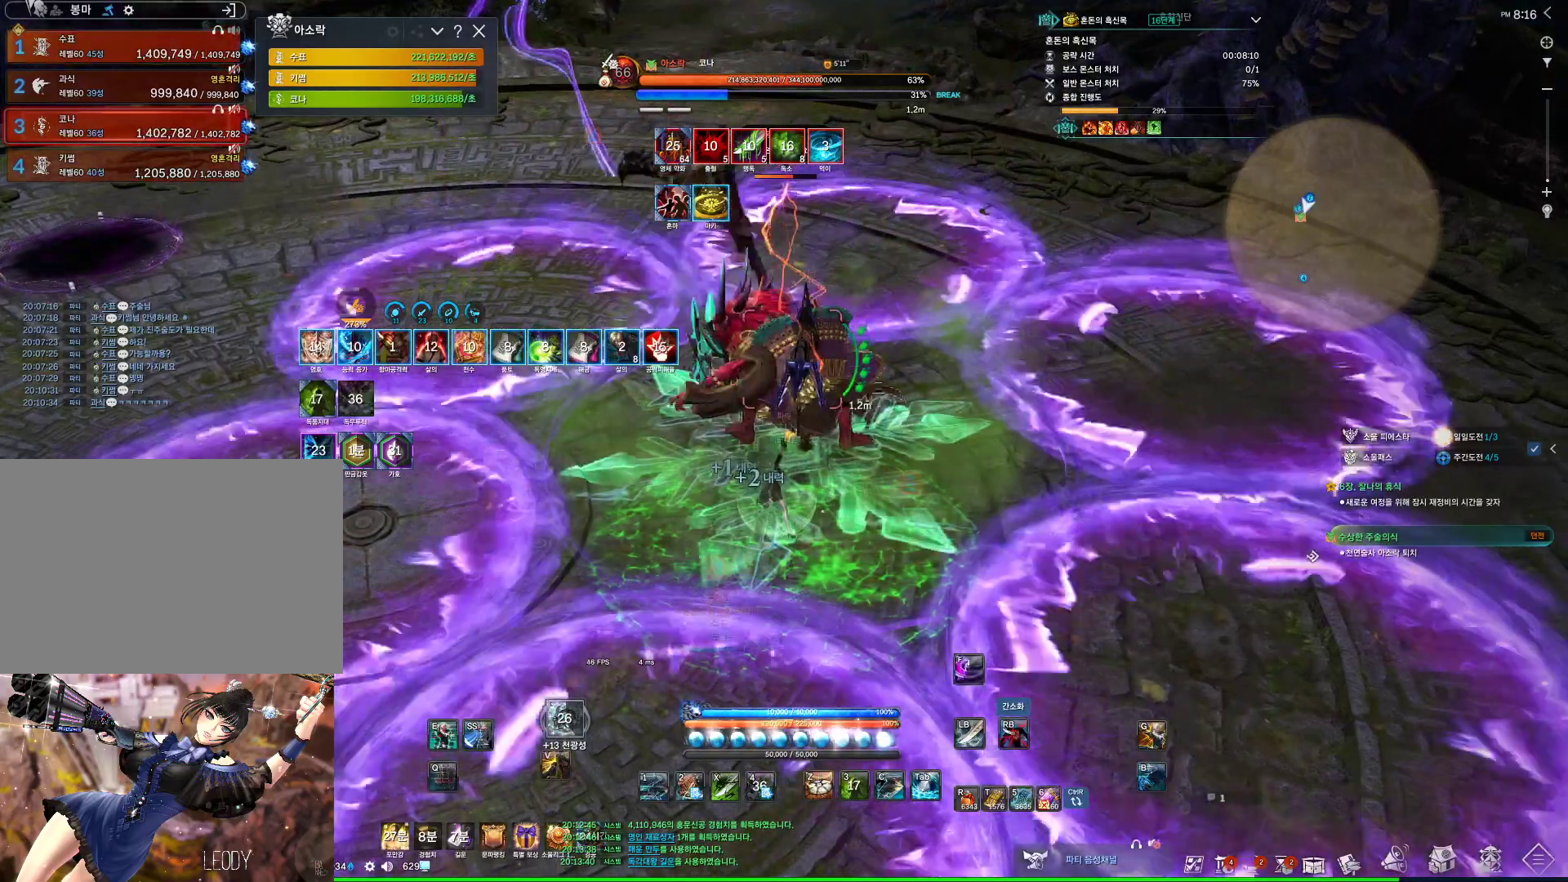
{"keys": [], "mouse": ["right"], "events": [[467, "f", "up"], [500, "mouse_right", "down"]]}
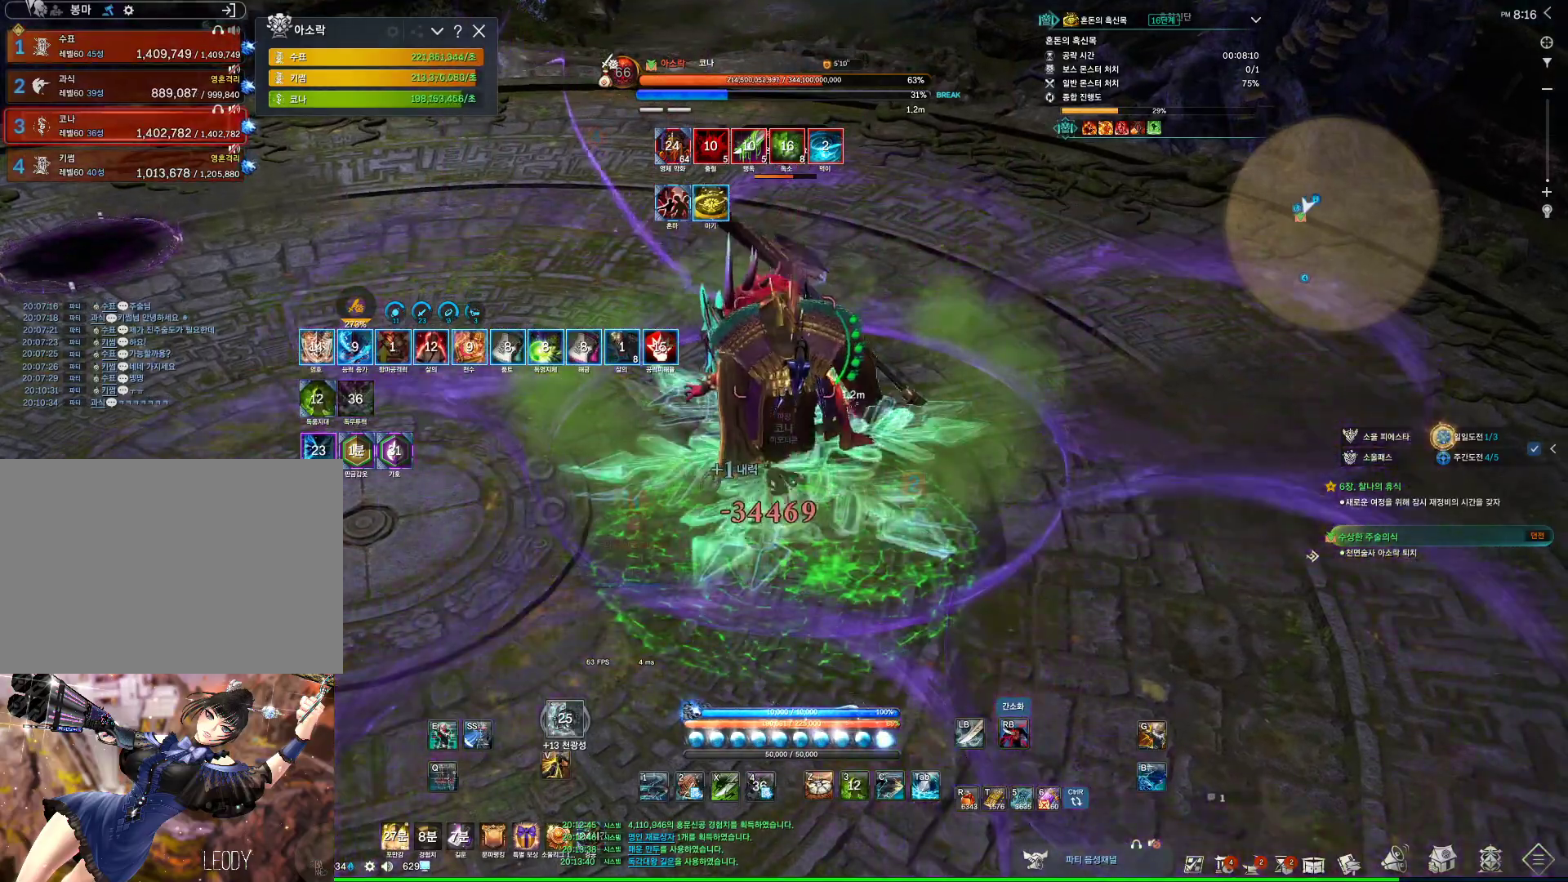
{"keys": [], "mouse": ["right"], "events": [[67, "mouse_wheel", "down"], [200, "mouse_right", "up"], [233, "4", "down"], [233, "mouse_wheel", "up"], [367, "mouse_right", "down"], [433, "4", "up"]]}
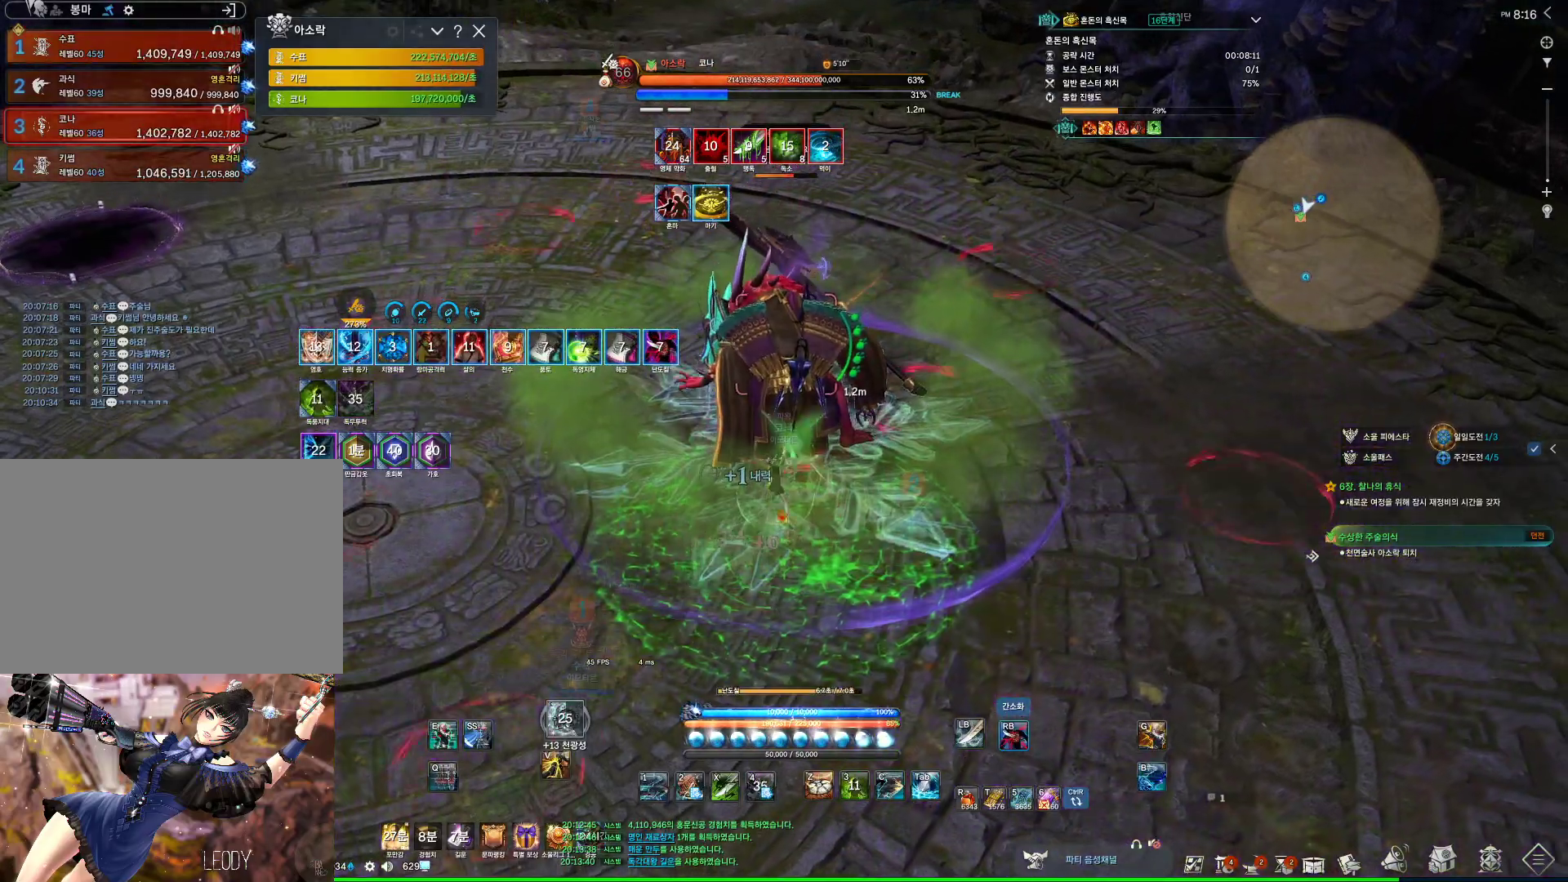
{"keys": [], "mouse": [], "events": [[400, "4", "down"], [433, "mouse_right", "up"], [500, "4", "up"]]}
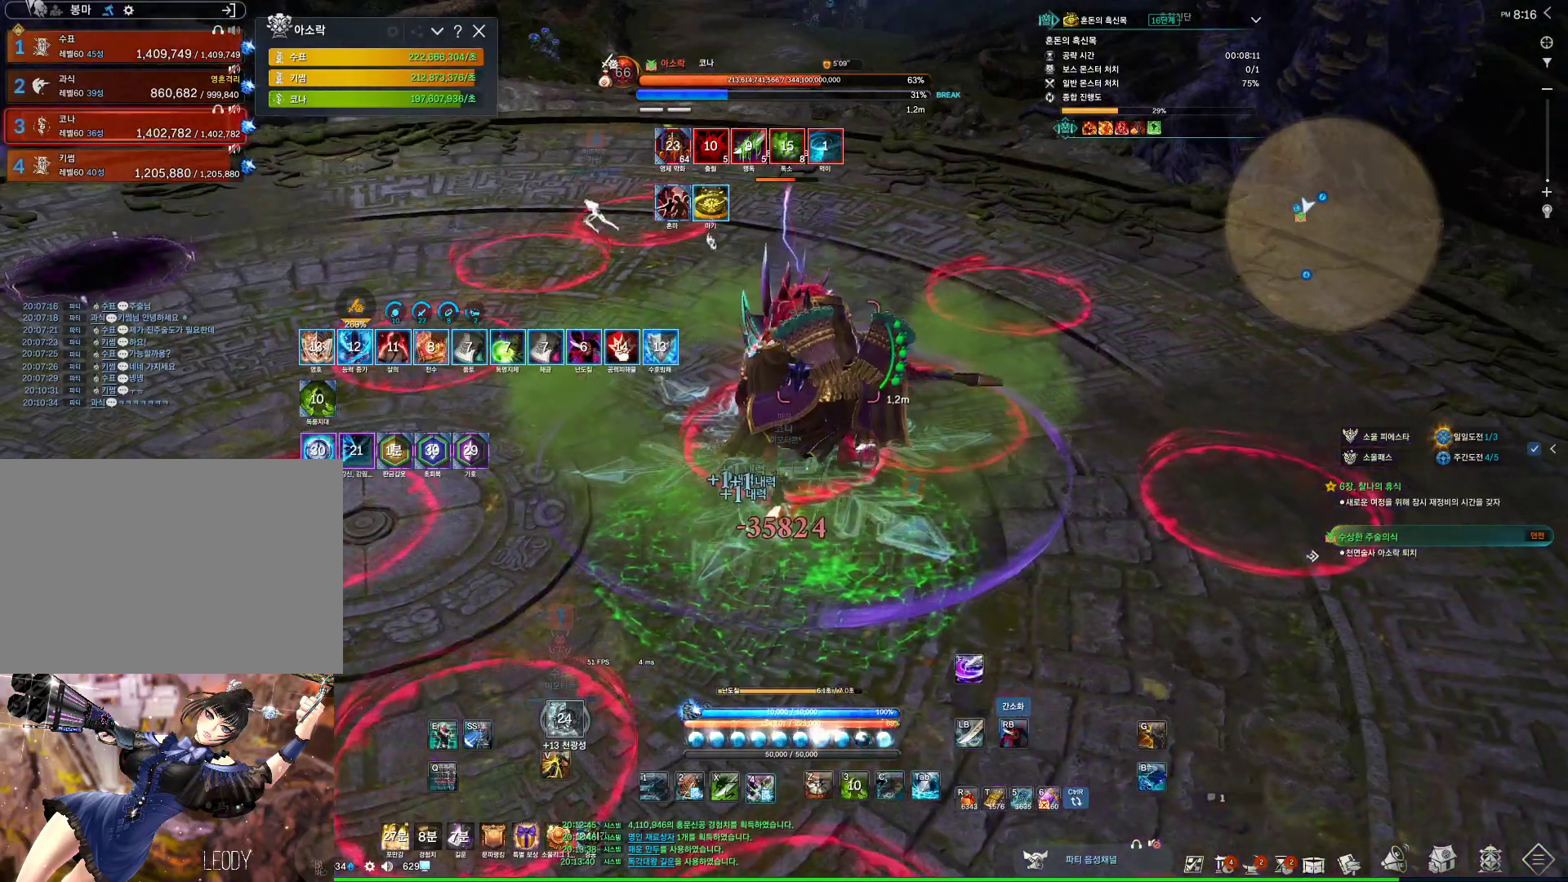
{"keys": ["4"], "mouse": [], "events": [[67, "mouse_right", "down"], [467, "4", "down"], [467, "mouse_right", "up"]]}
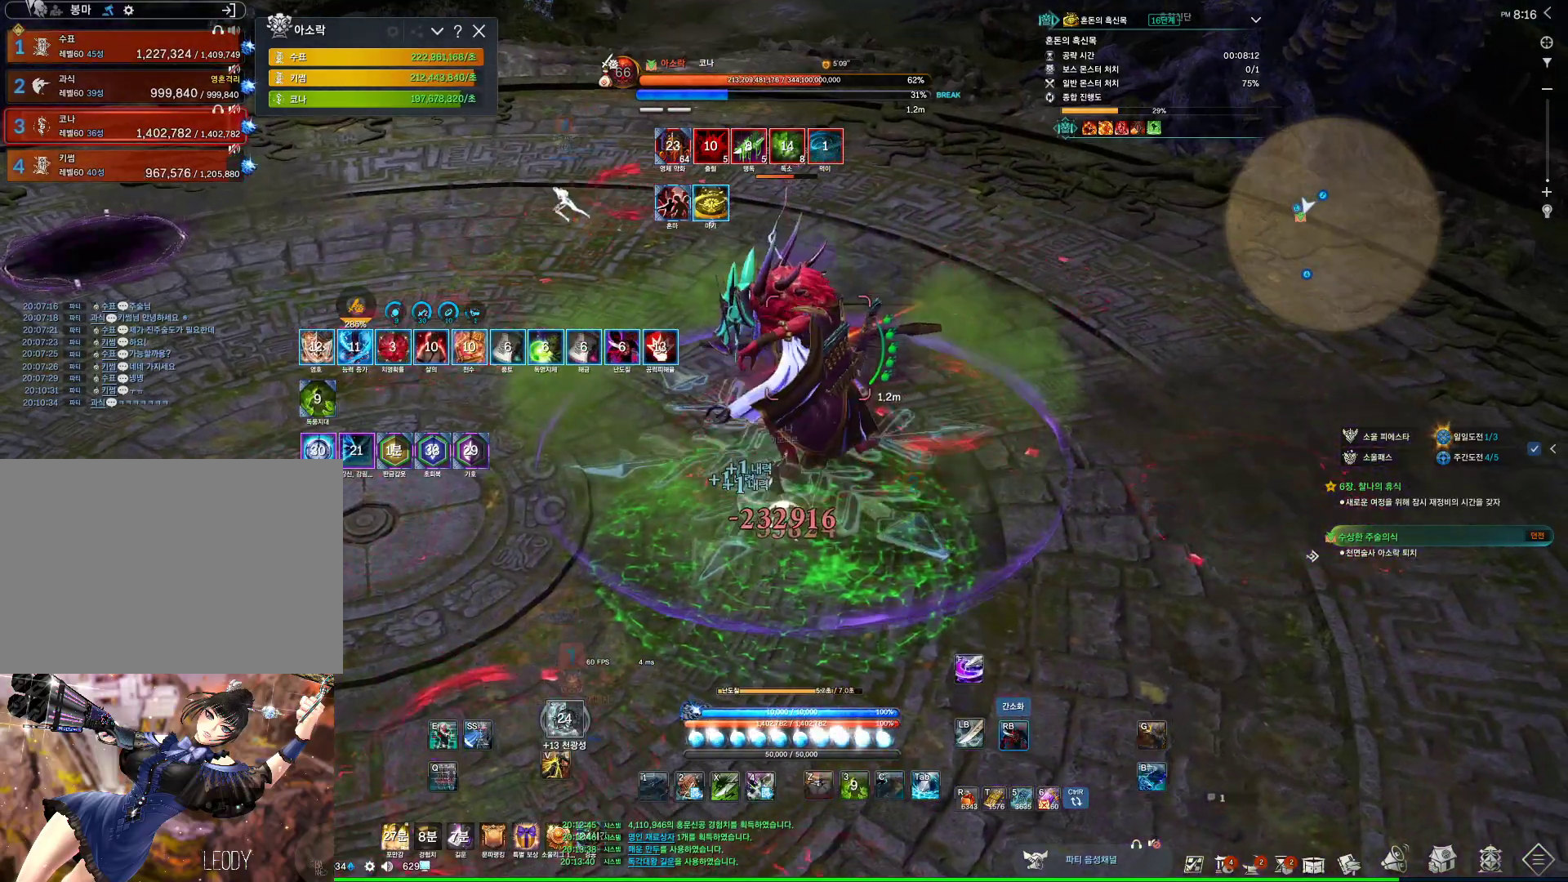
{"keys": [], "mouse": ["right"], "events": [[133, "4", "up"], [133, "mouse_right", "down"], [300, "mouse_right", "up"], [433, "mouse_right", "down"]]}
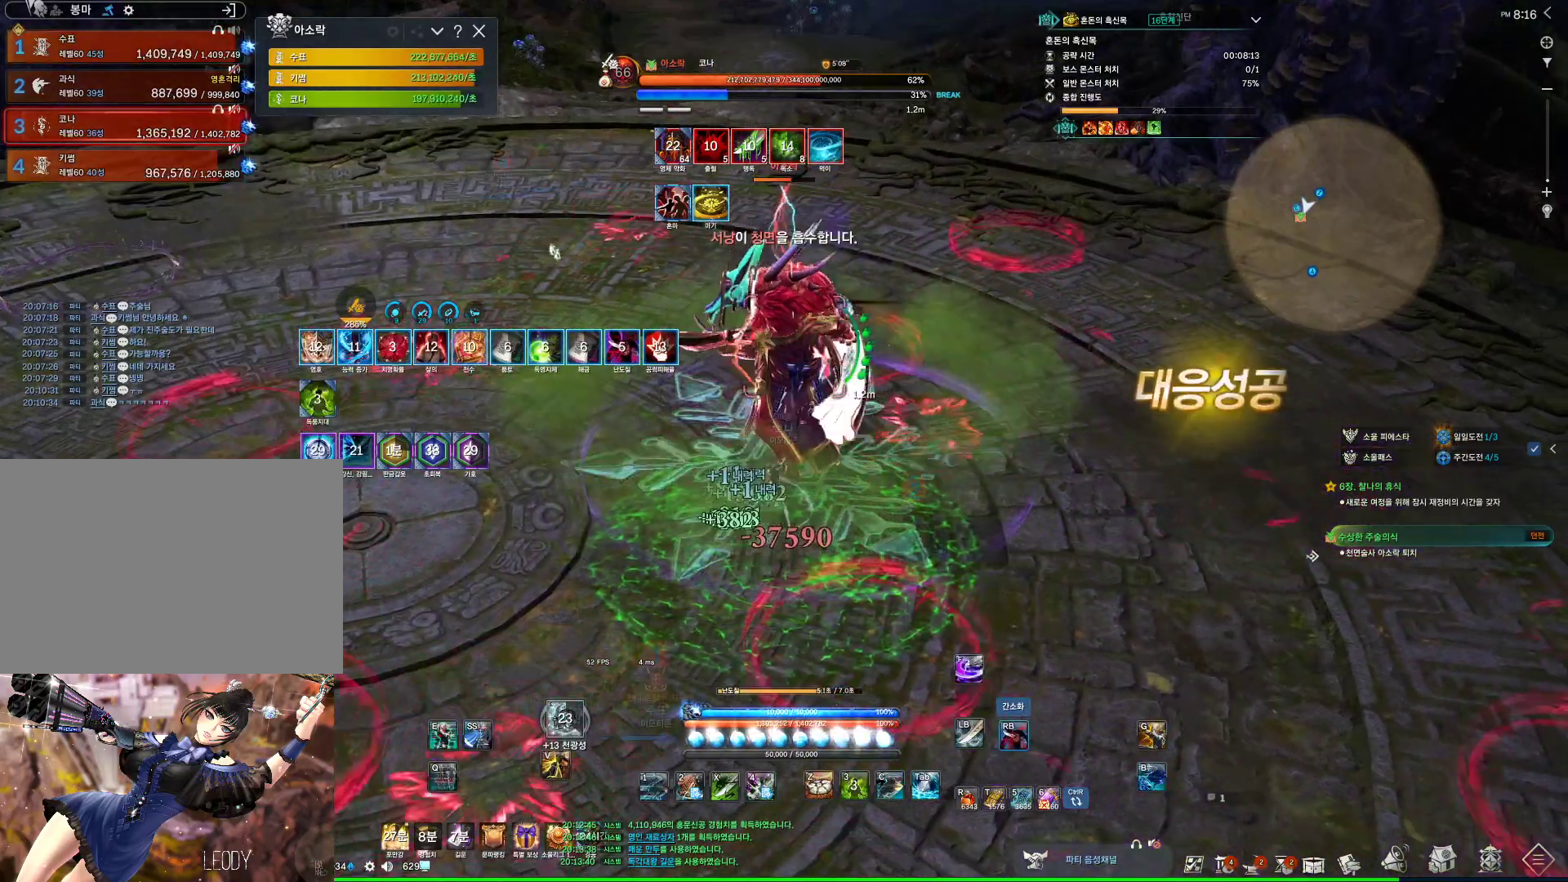
{"keys": [], "mouse": ["right"], "events": [[33, "4", "down"], [33, "mouse_right", "up"], [200, "mouse_right", "down"], [267, "4", "up"]]}
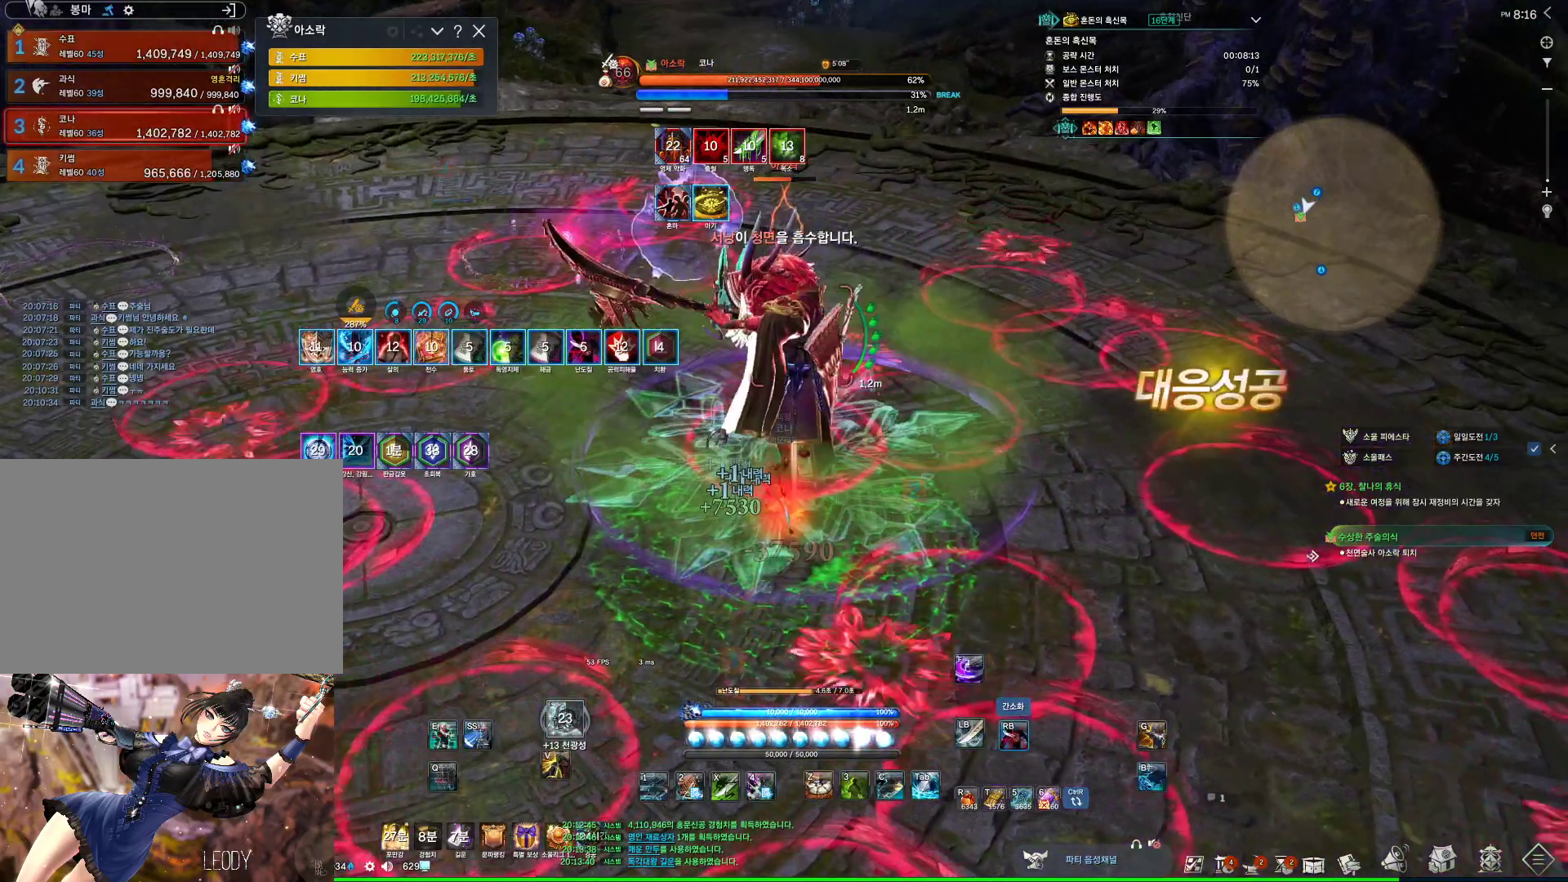
{"keys": [], "mouse": ["right"], "events": [[133, "3", "down"], [133, "mouse_right", "up"], [300, "3", "up"], [300, "mouse_right", "down"]]}
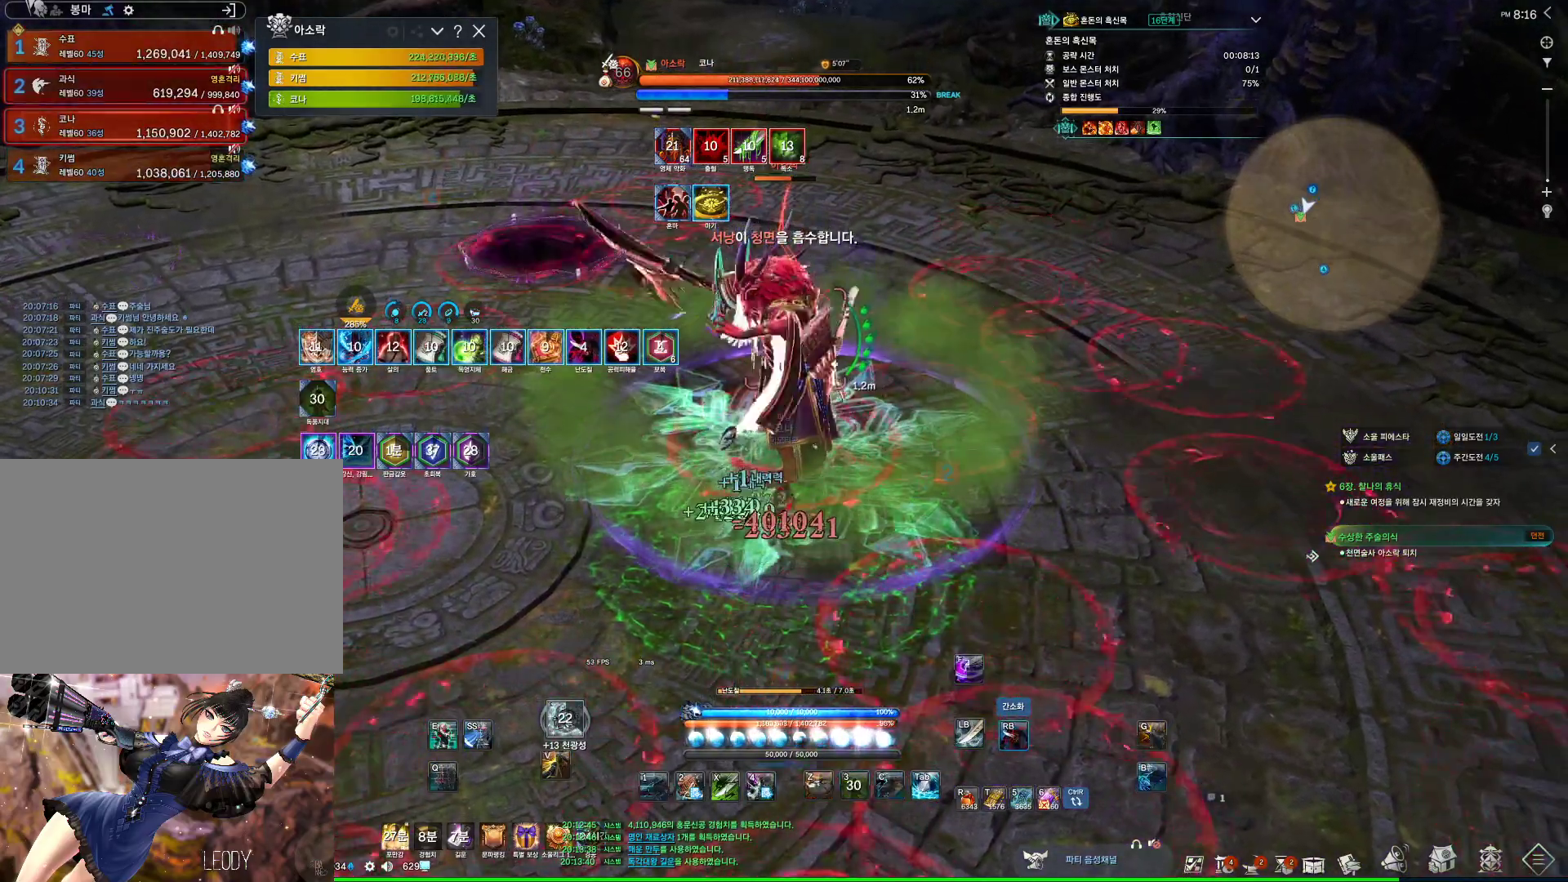
{"keys": [], "mouse": ["right"], "events": [[133, "mouse_right", "up"], [200, "4", "down"], [400, "4", "up"], [400, "mouse_right", "down"]]}
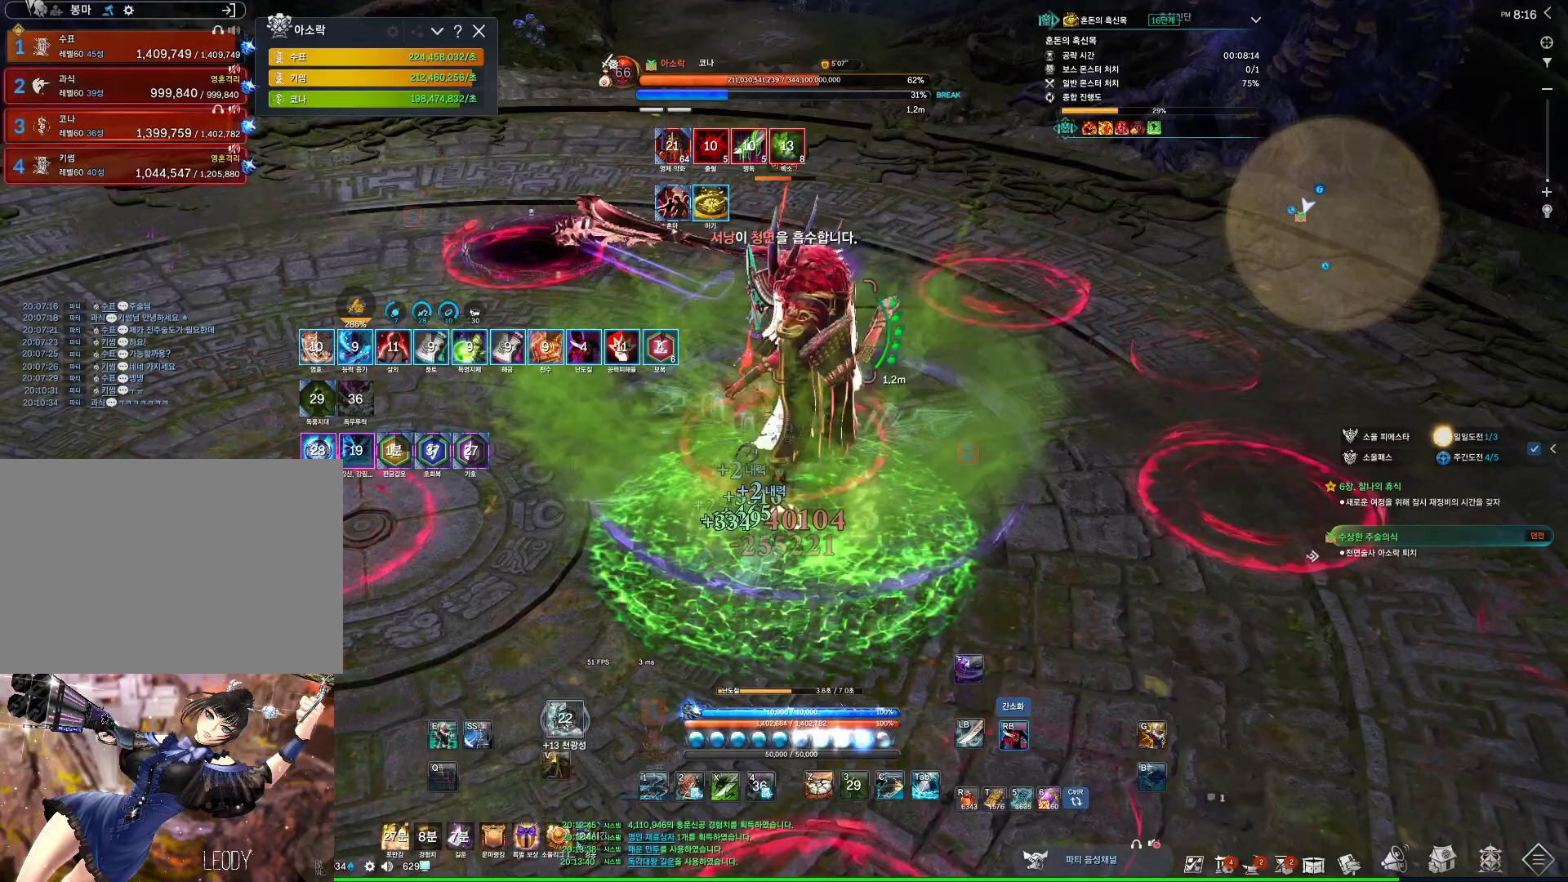
{"keys": [], "mouse": [], "events": [[367, "4", "down"], [367, "mouse_right", "up"], [500, "4", "up"]]}
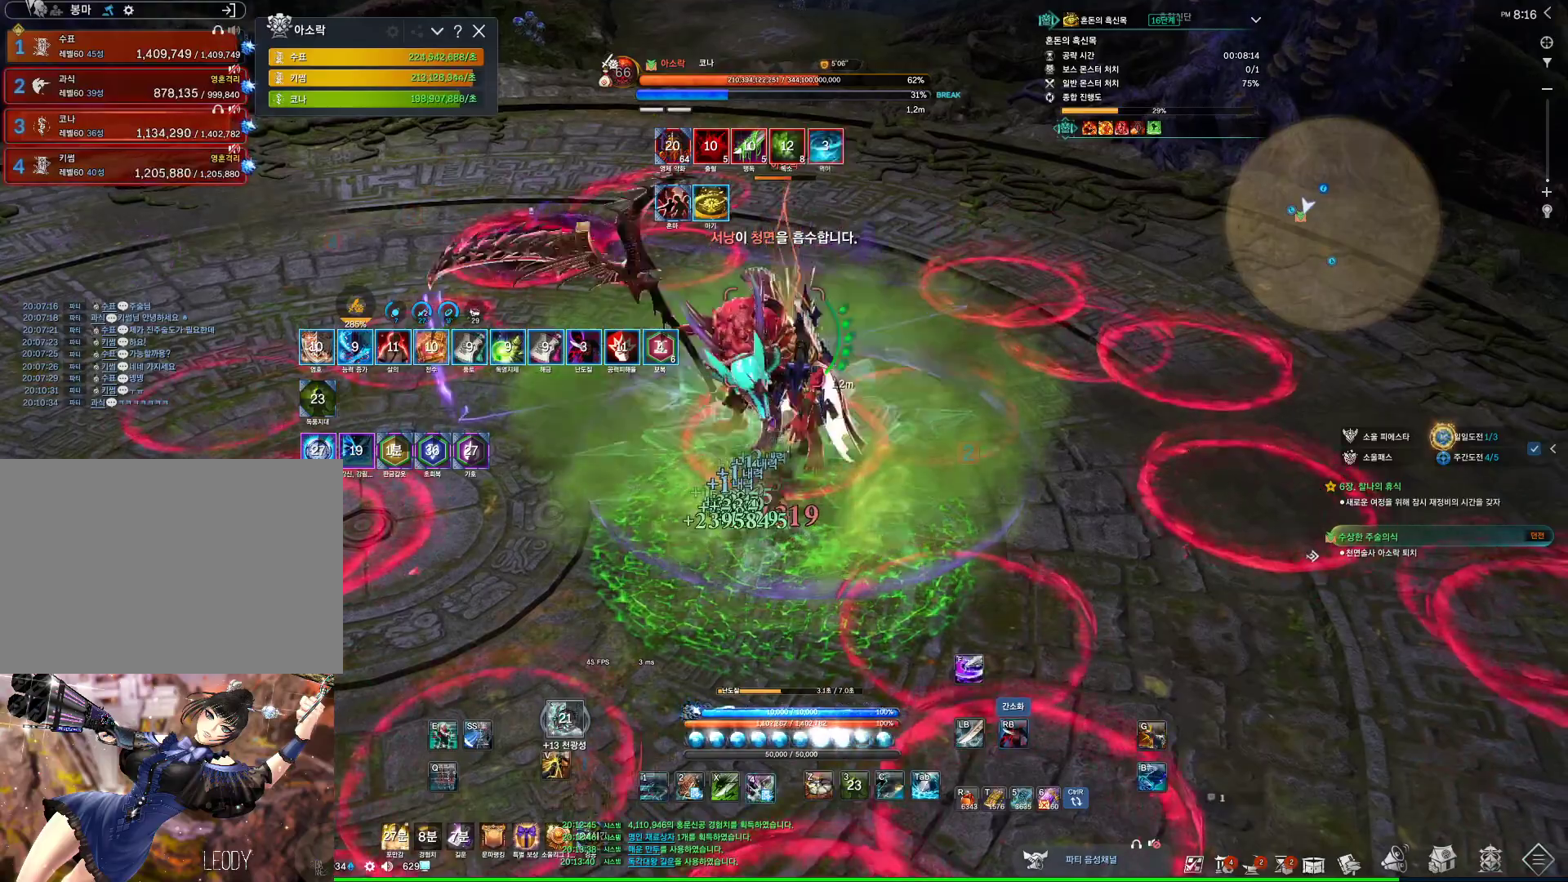
{"keys": ["4"], "mouse": [], "events": [[33, "mouse_right", "down"], [467, "4", "down"], [467, "mouse_right", "up"]]}
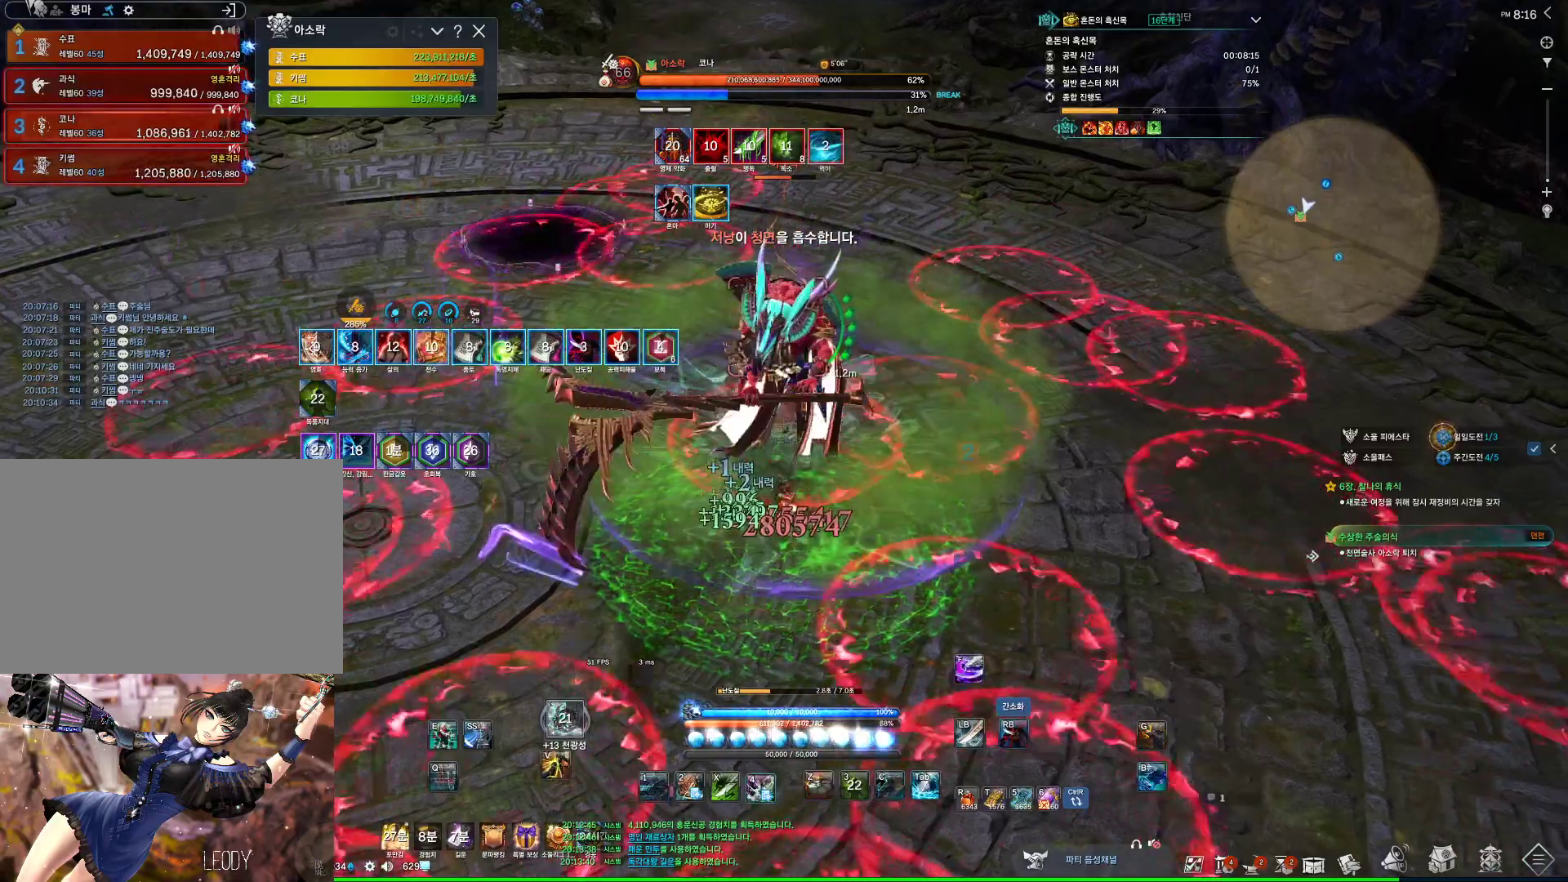
{"keys": [], "mouse": [], "events": [[100, "4", "up"], [100, "mouse_right", "down"], [467, "mouse_right", "up"]]}
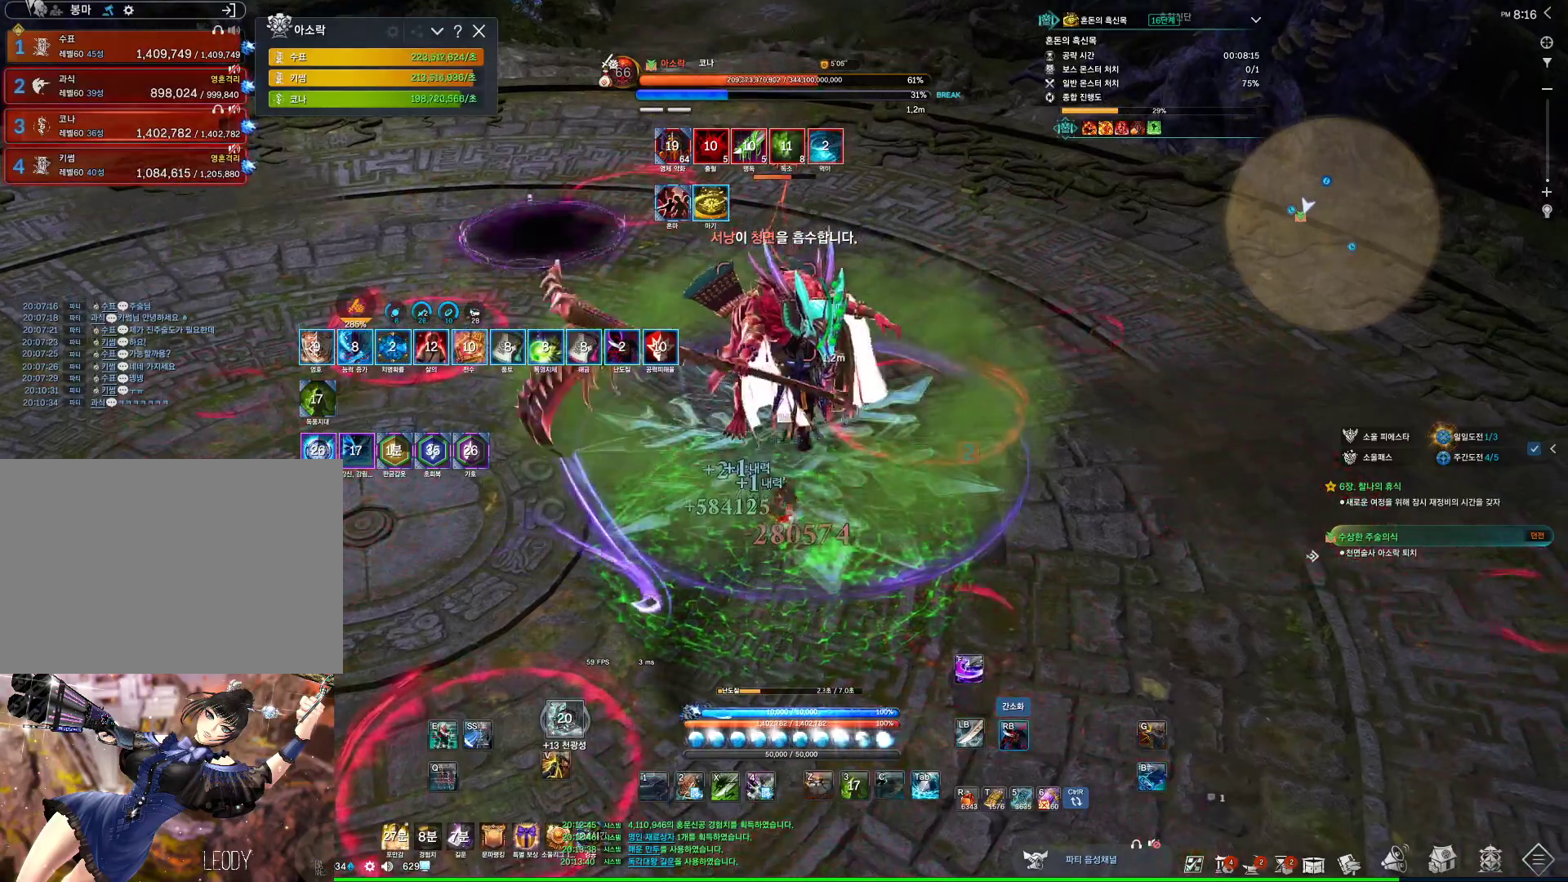
{"keys": [], "mouse": [], "events": [[67, "4", "down"], [167, "4", "up"], [367, "c", "down"], [500, "c", "up"]]}